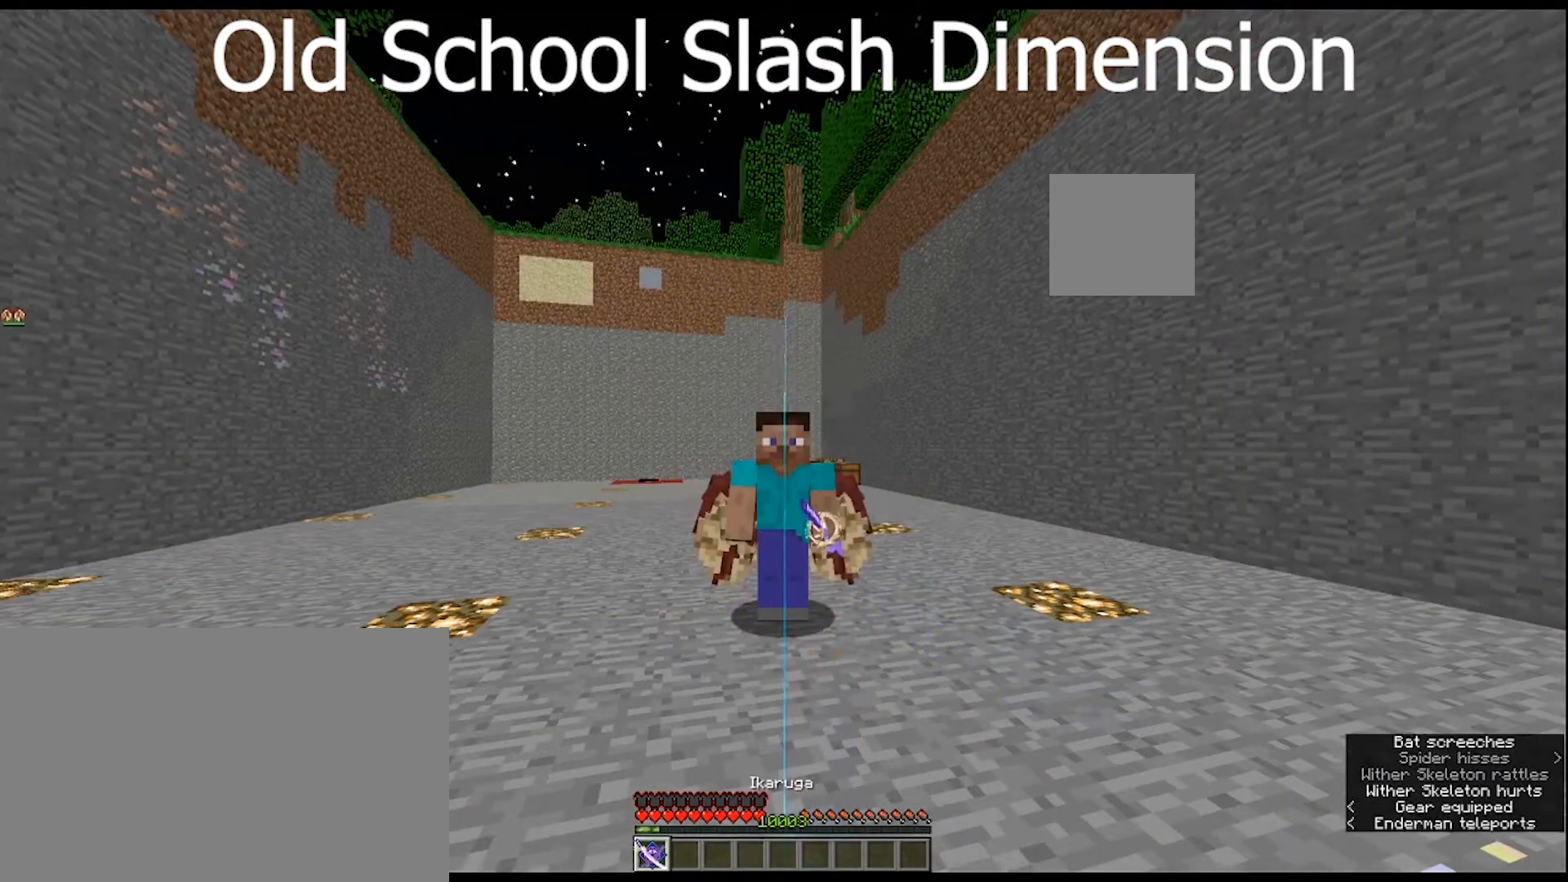
Gameplay with keyboard and mouse; each line is a JSON object with the keys and mouse buttons held at the frame after it. "events" lists presses ("down") and releases ("up") of "1", "2", "3", "4", "5", "a", "alt", "c", "caps_lock", "ctrl", "d", "e", "f", "g", "q", "r", "s", "shift", "space", "t", "tab", "v", "w", "x", "z", "mouse_left", "mouse_wheel" and "mouse_right" between this image and that frame as [ms after this image, input, new state], when the widget could be followed in between. "mouse_left", "mouse_wheel", "mouse_right" = the "left", "wheel", "right" buttons of the "mouse" list. No other keys are recorded. Fast repeated clicks can show as one long hold. "wheel" means that the mouse wheel is clicked or scrolled. "mouse_move" is the direction in which the mouse moves at that frame (one of eight, or "still"), when it could be read.
{"keys": [], "mouse": ["right"], "mouse_move": "still", "events": [[200, "mouse_right", "down"]]}
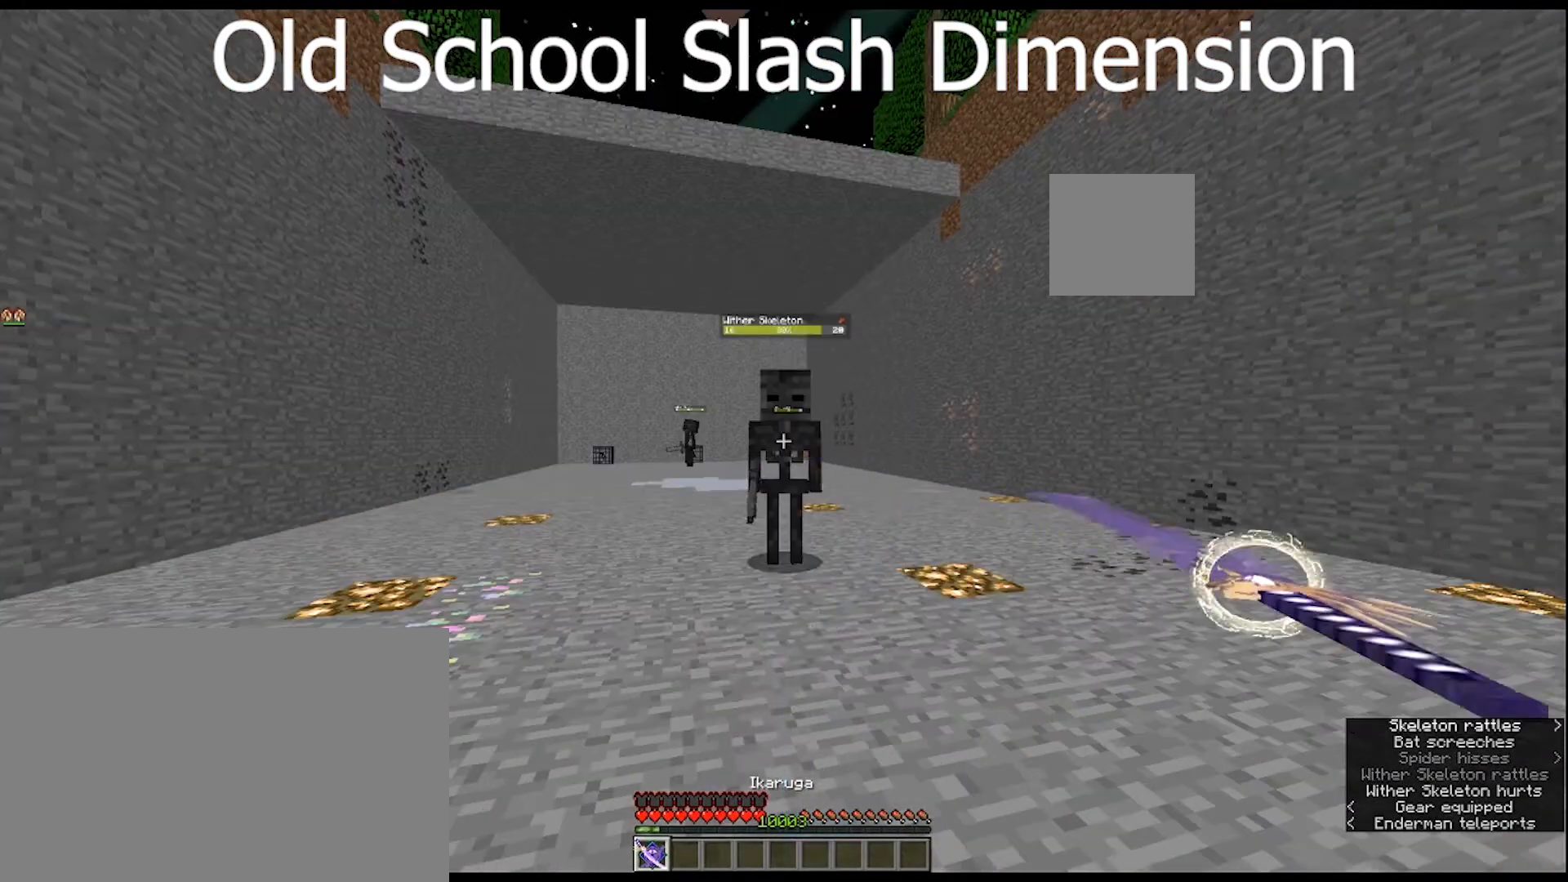
{"keys": [], "mouse": ["right"], "mouse_move": "still", "events": []}
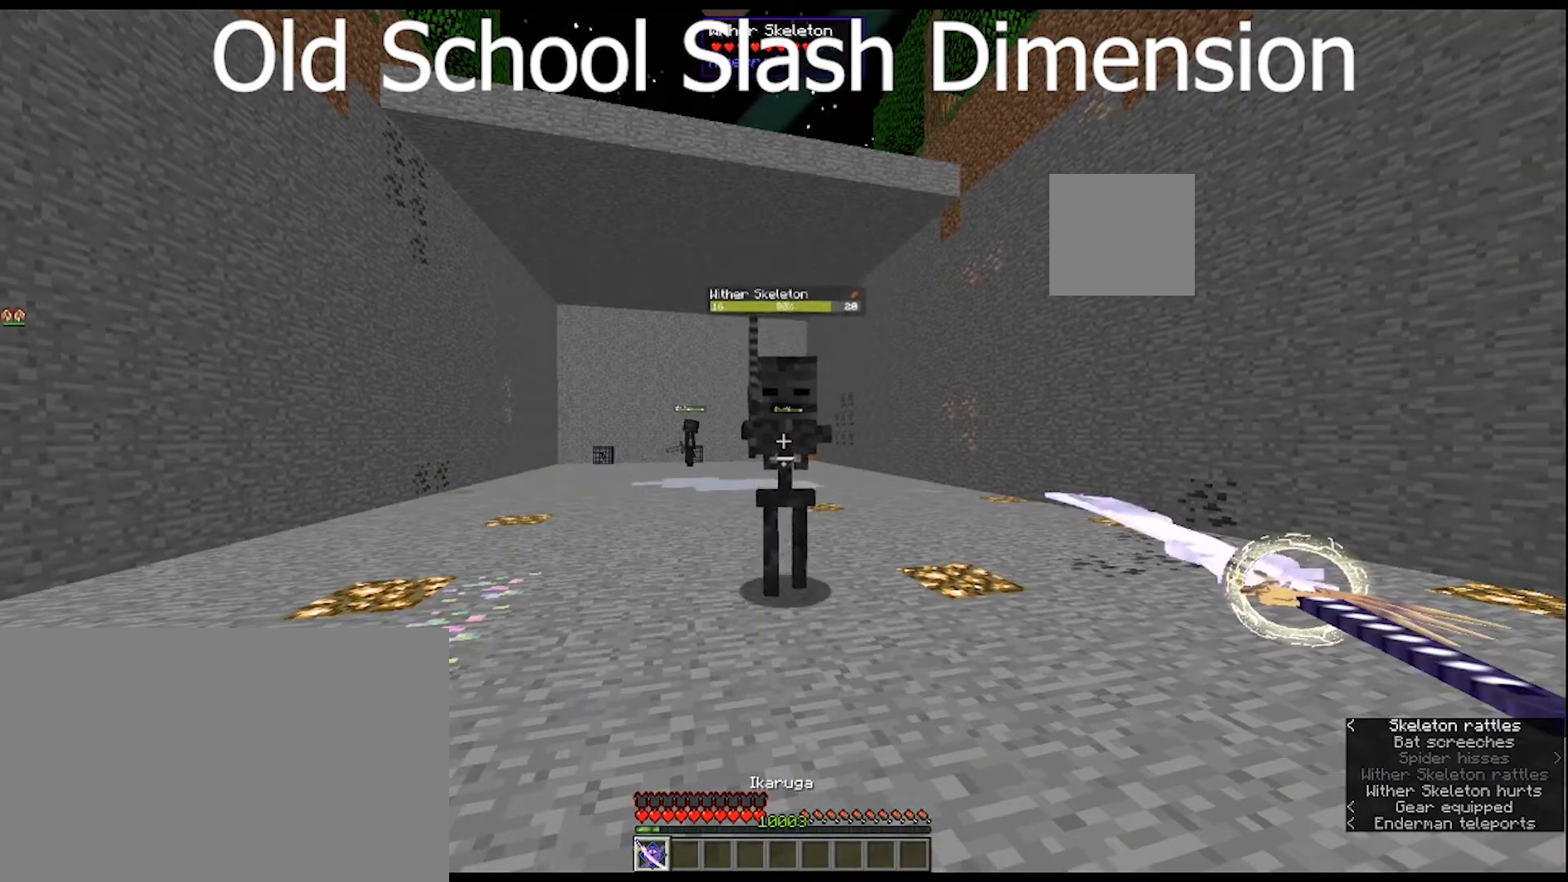
{"keys": [], "mouse": ["right"], "mouse_move": "still", "events": [[133, "mouse_right", "up"], [500, "mouse_right", "down"]]}
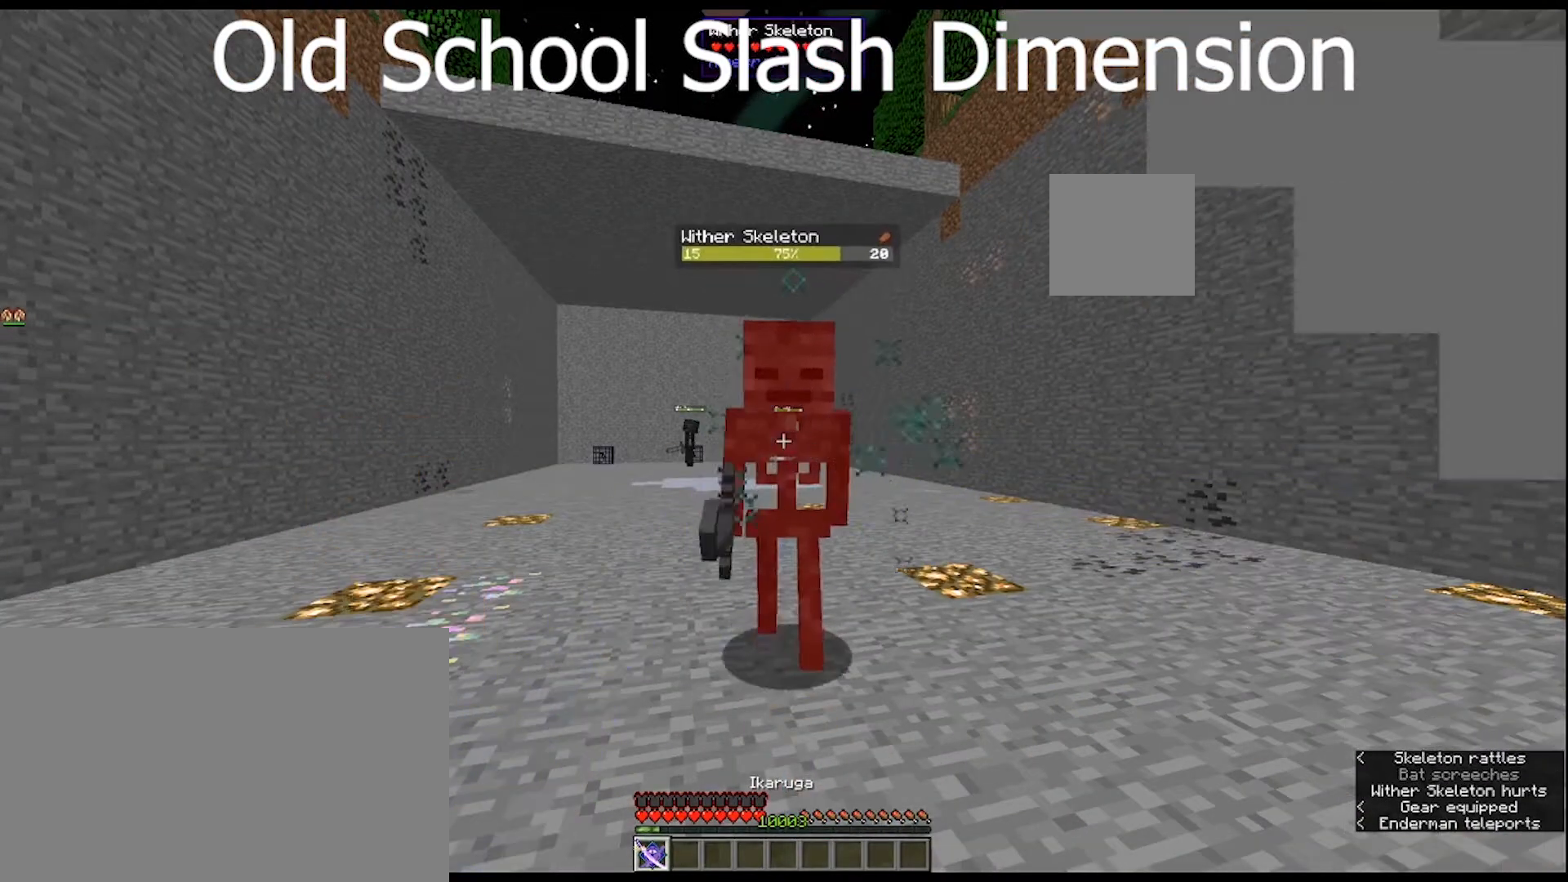
{"keys": ["w"], "mouse": ["right"], "mouse_move": "still", "events": [[100, "mouse_right", "up"], [100, "w", "down"], [200, "mouse_right", "down"], [333, "mouse_right", "up"], [400, "mouse_right", "down"]]}
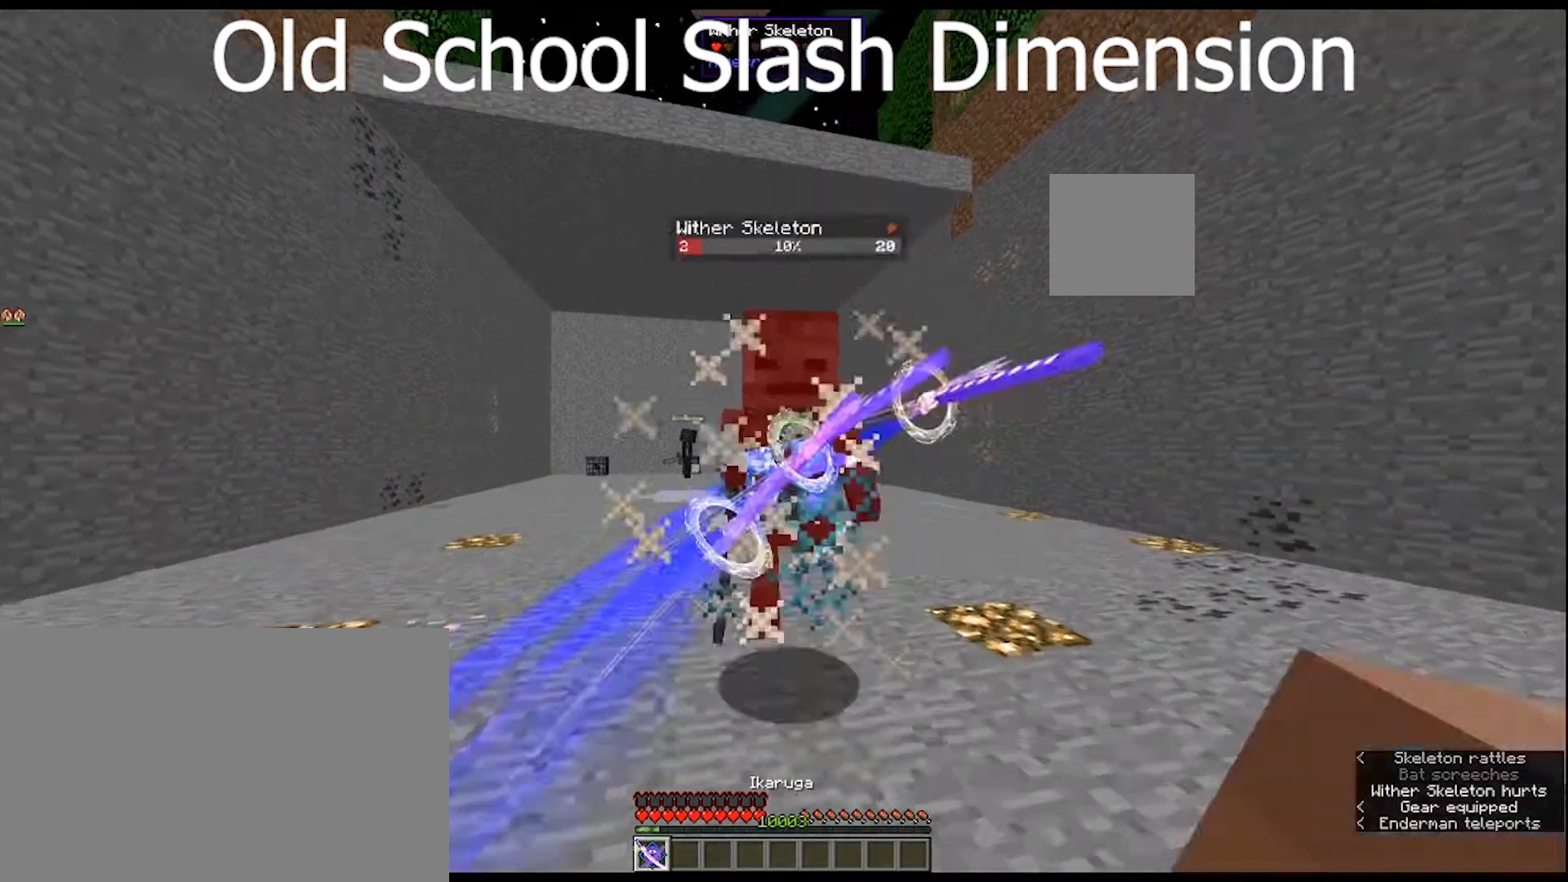
{"keys": [], "mouse": ["right"], "mouse_move": "still", "events": [[33, "mouse_right", "up"], [67, "mouse_right", "down"], [167, "mouse_right", "up"], [267, "mouse_right", "down"], [300, "w", "up"], [367, "mouse_right", "up"], [467, "mouse_right", "down"]]}
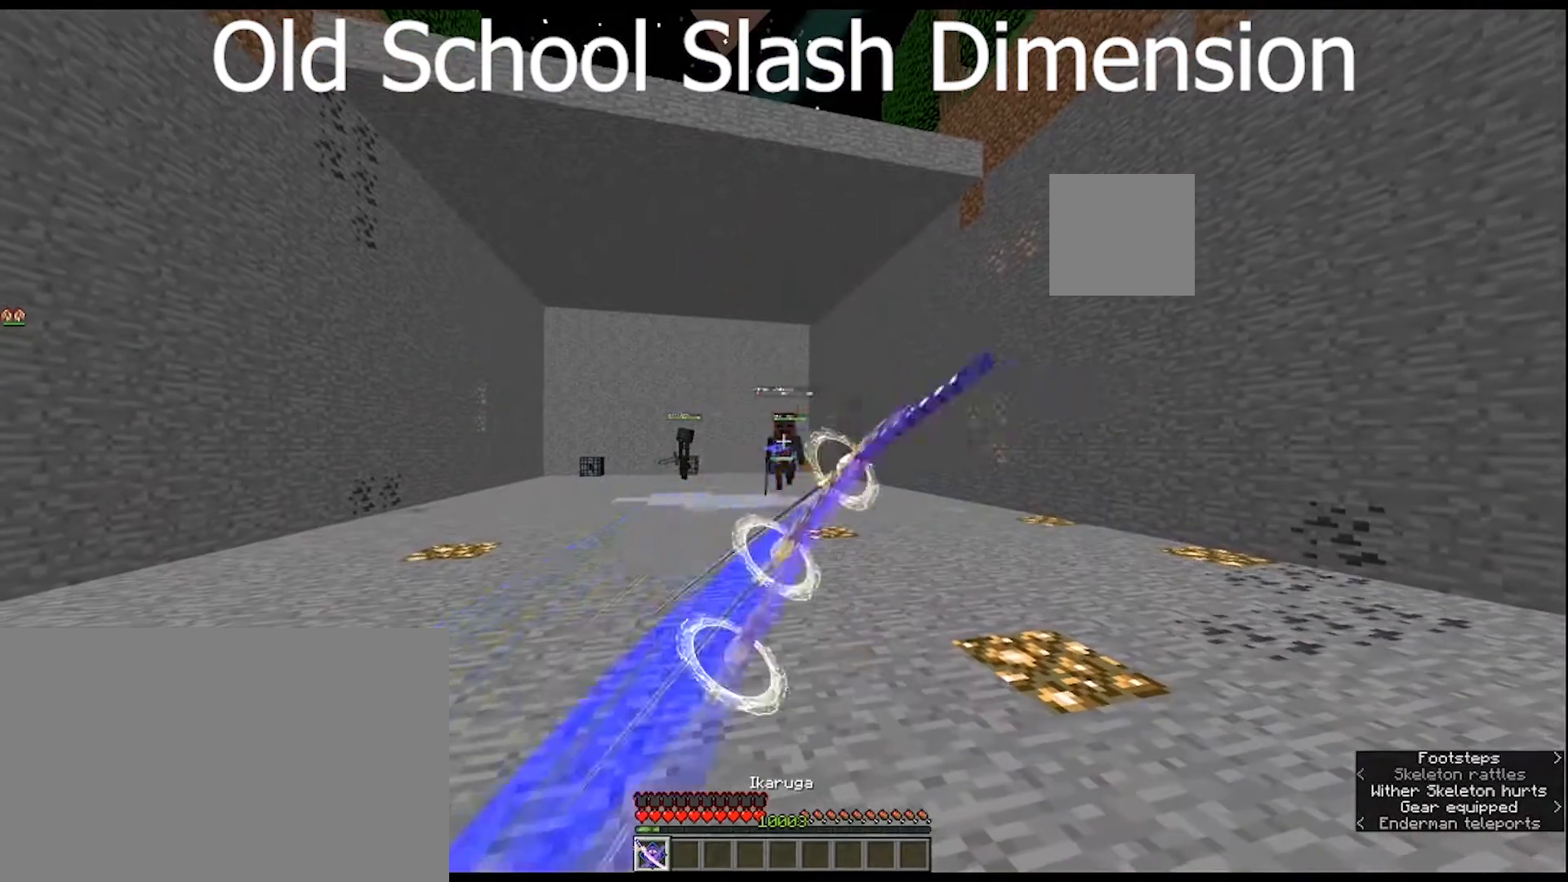
{"keys": [], "mouse": [], "mouse_move": "still", "events": [[33, "mouse_right", "up"], [100, "mouse_right", "down"], [233, "mouse_right", "up"], [267, "mouse_right", "down"], [433, "mouse_right", "up"]]}
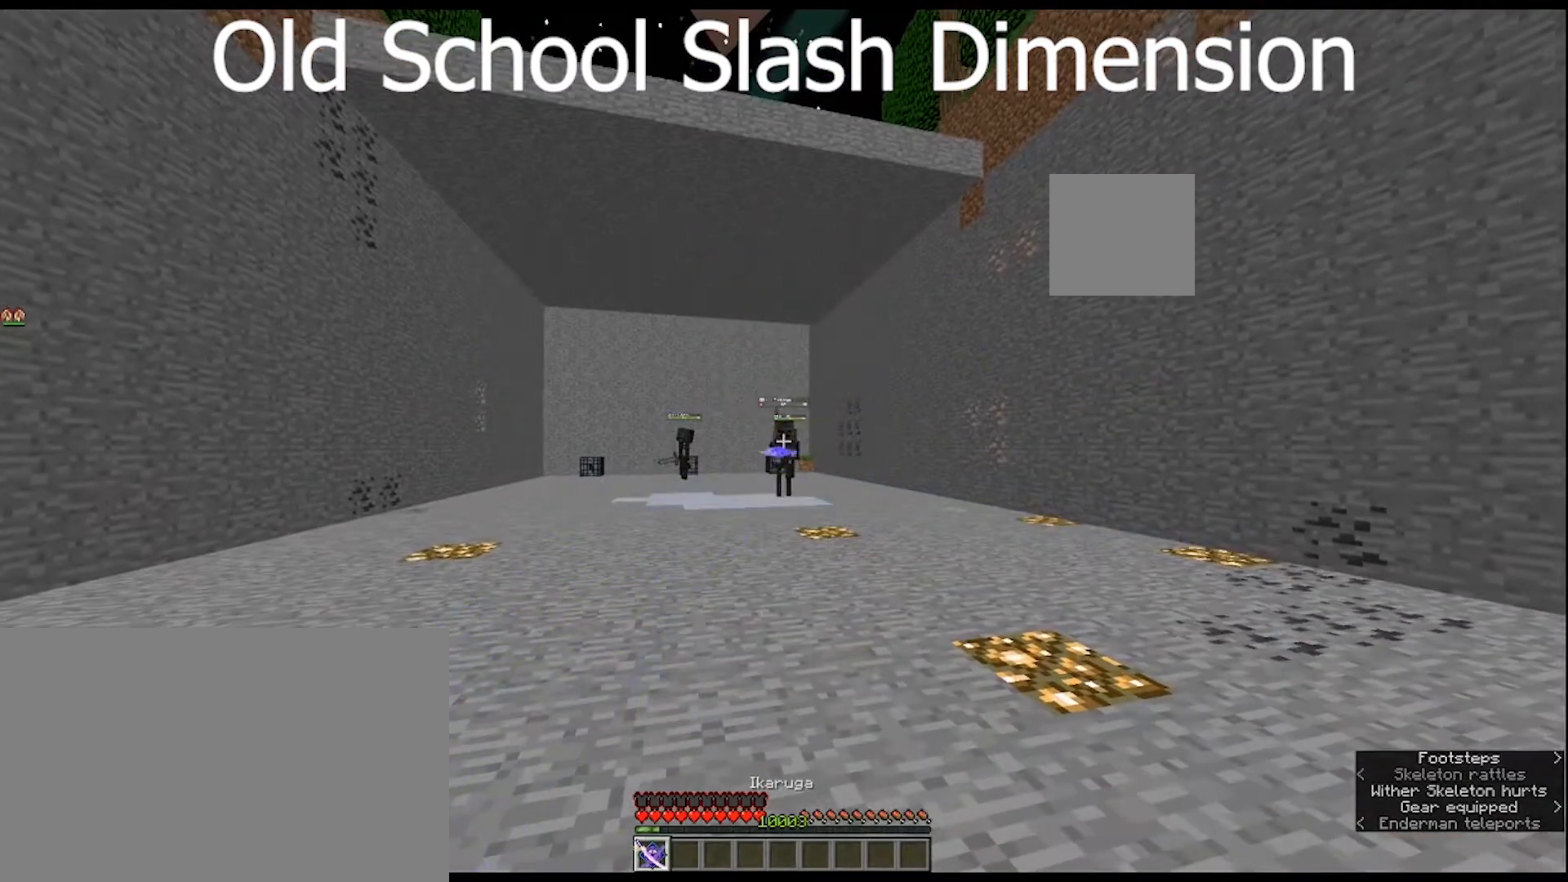
{"keys": ["w"], "mouse": [], "mouse_move": "still", "events": [[300, "w", "down"]]}
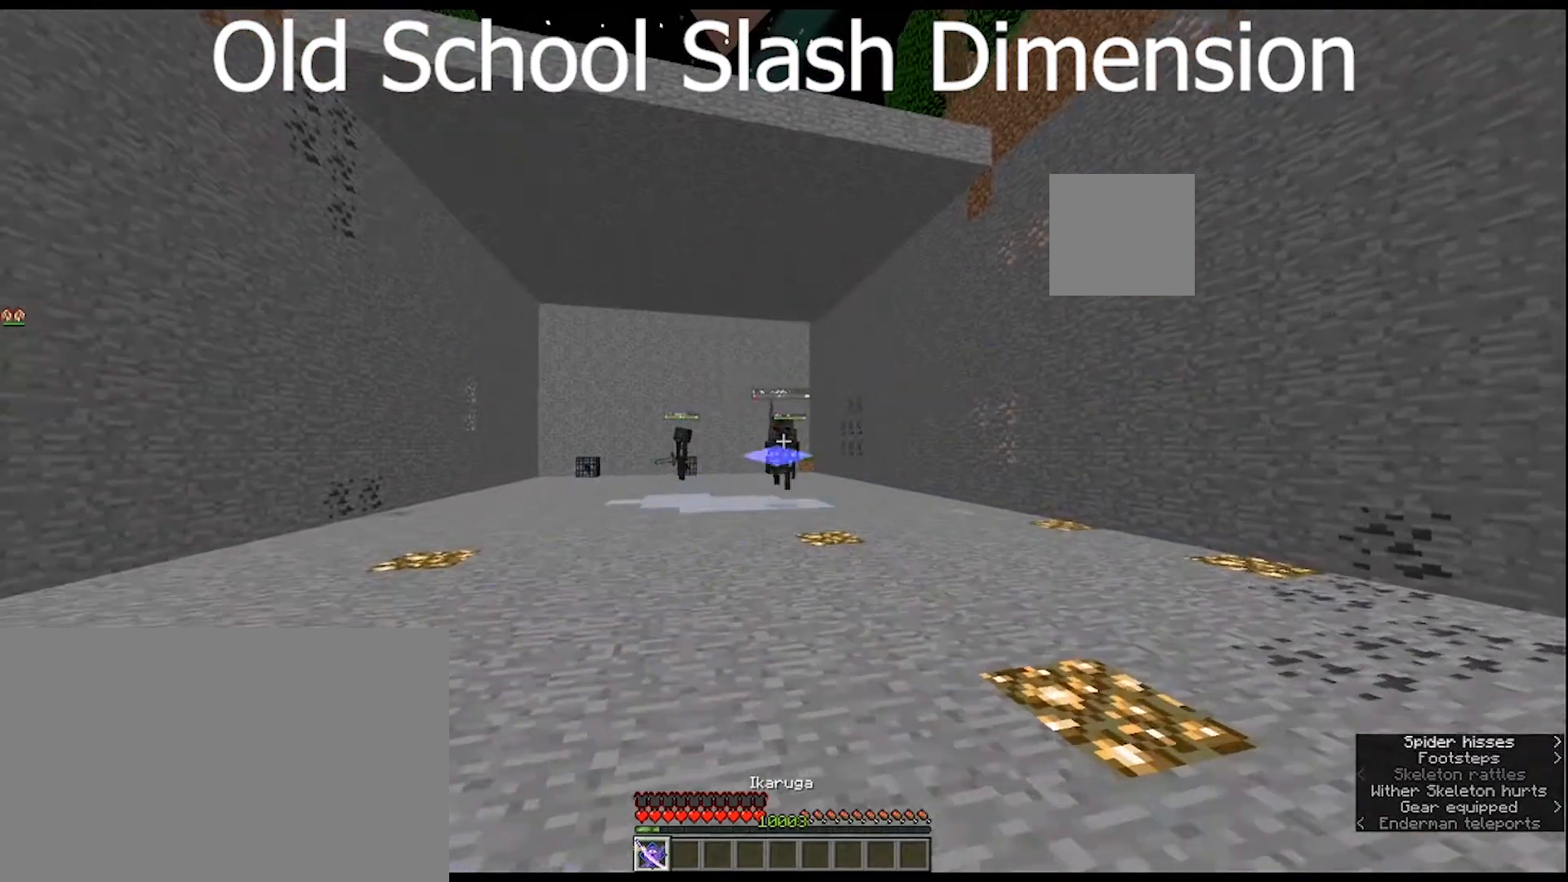
{"keys": ["w"], "mouse": [], "mouse_move": "still", "events": []}
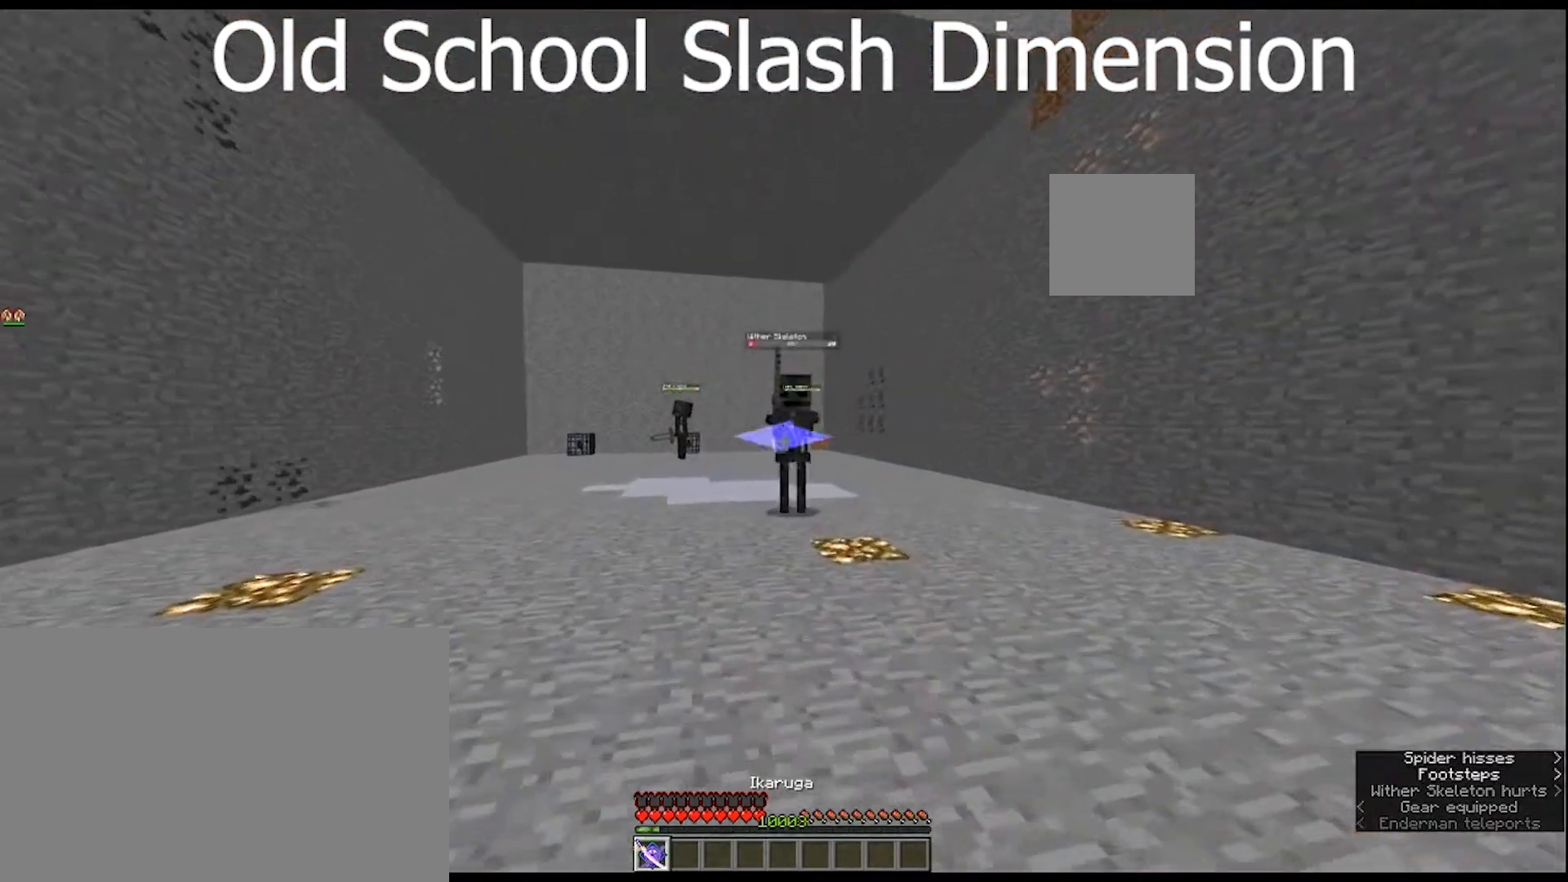
{"keys": [], "mouse": ["left"], "mouse_move": "still", "events": [[467, "w", "up"], [500, "mouse_left", "down"]]}
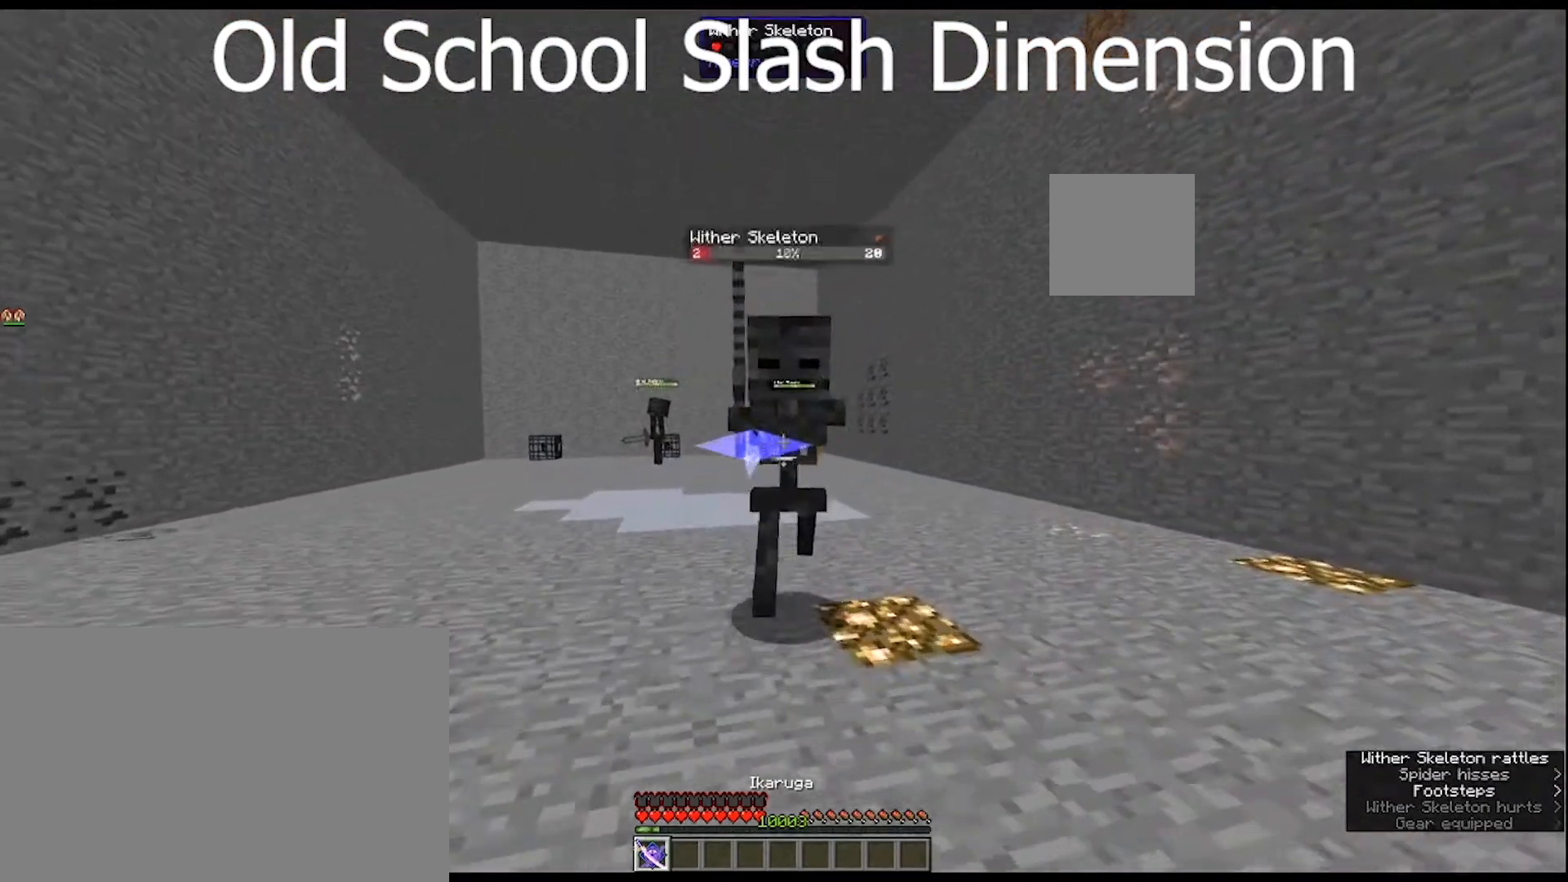
{"keys": ["s"], "mouse": [], "mouse_move": "still", "events": [[67, "mouse_left", "up"], [333, "s", "down"]]}
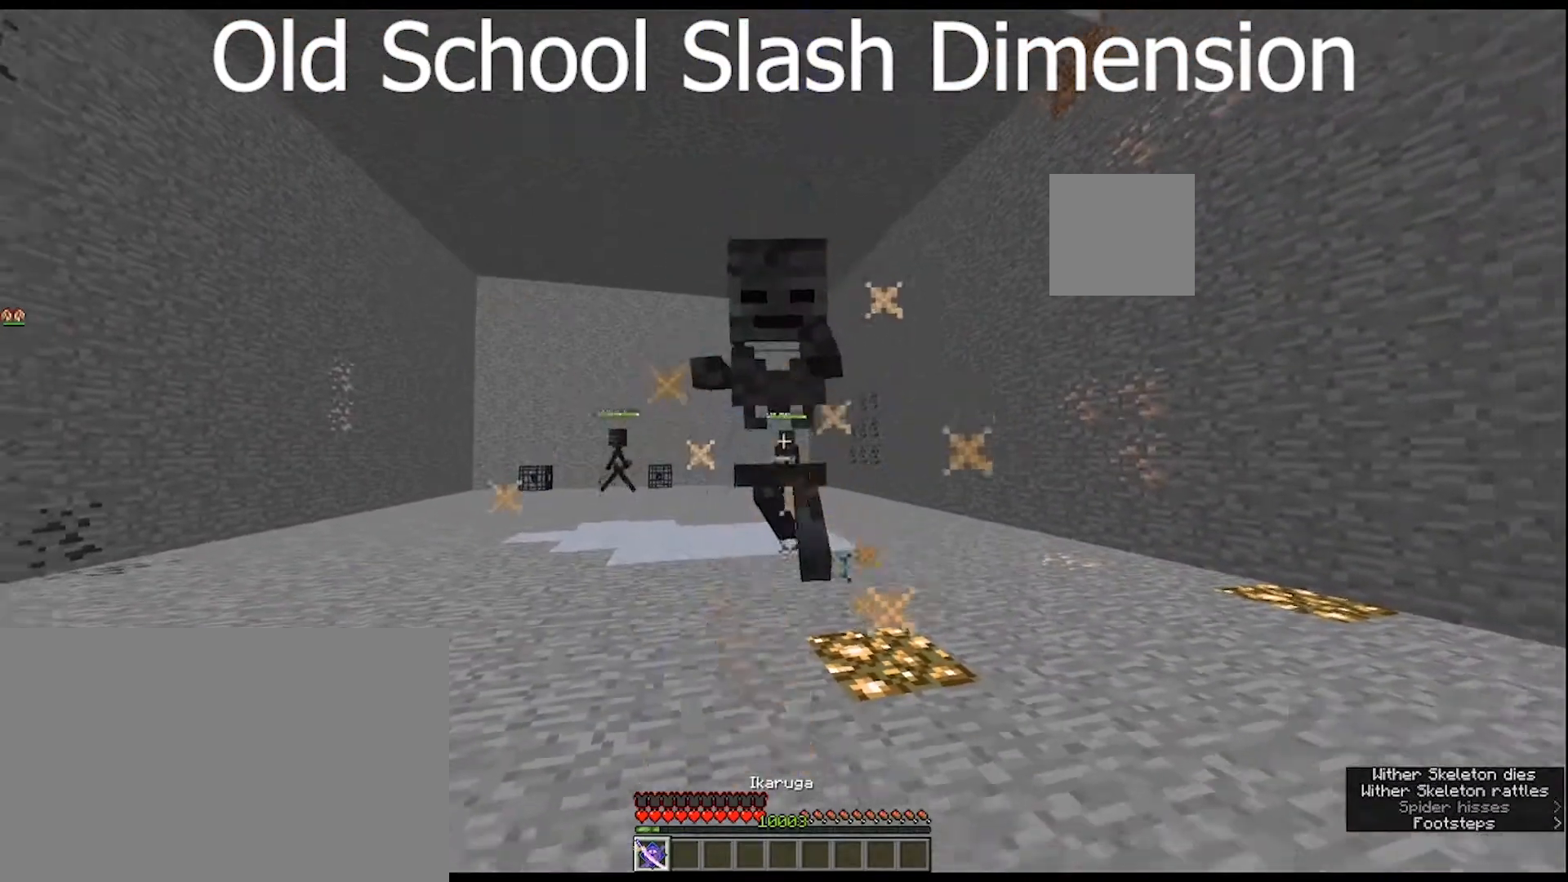
{"keys": ["s"], "mouse": [], "mouse_move": "still", "events": []}
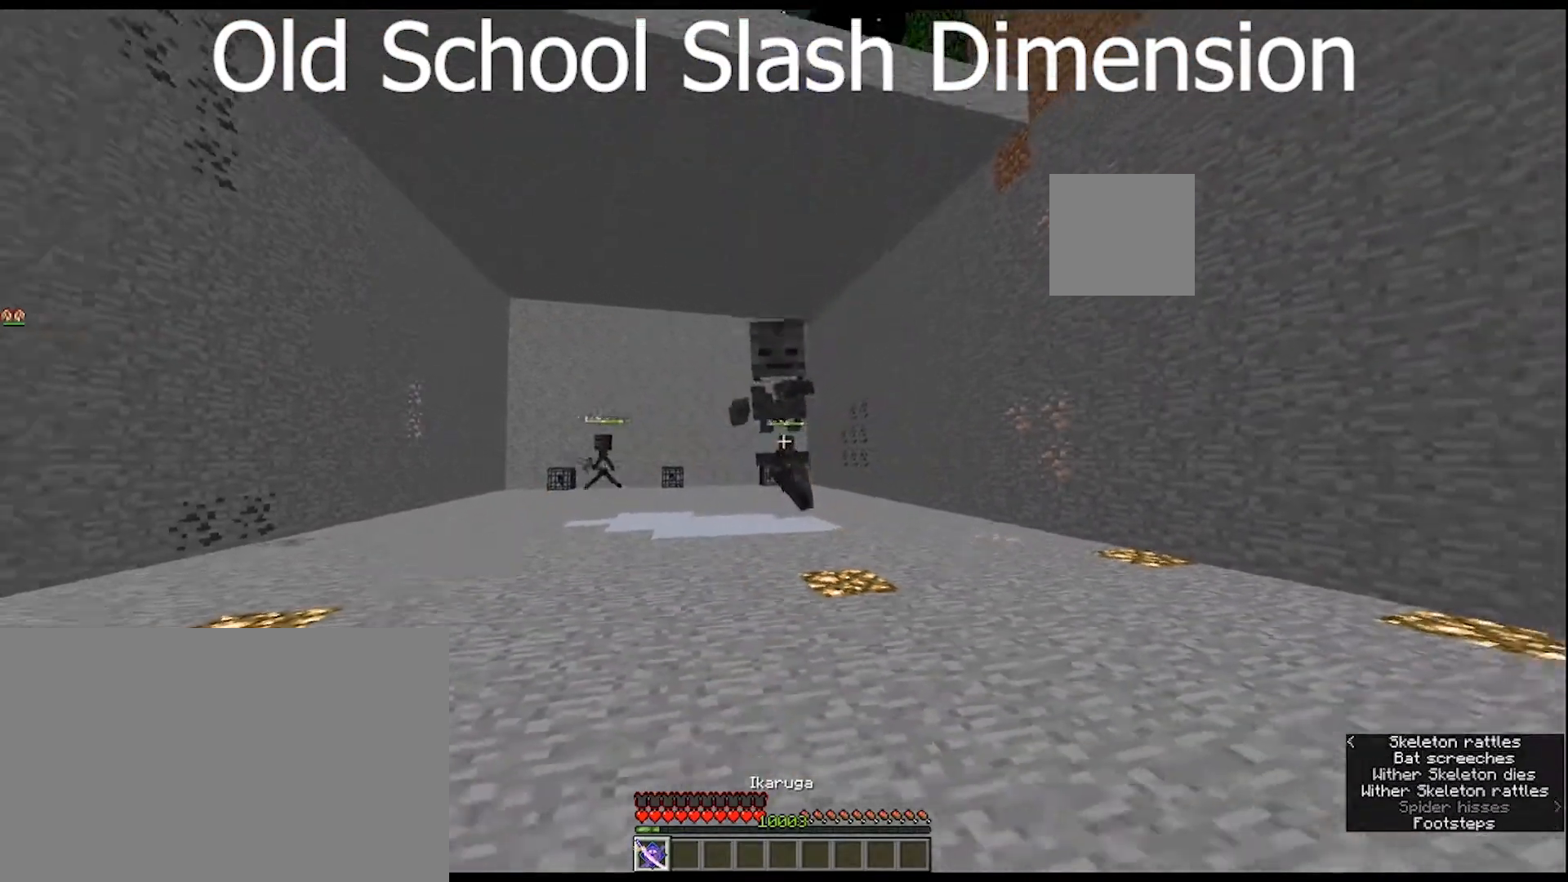
{"keys": ["s"], "mouse": [], "mouse_move": "still", "events": []}
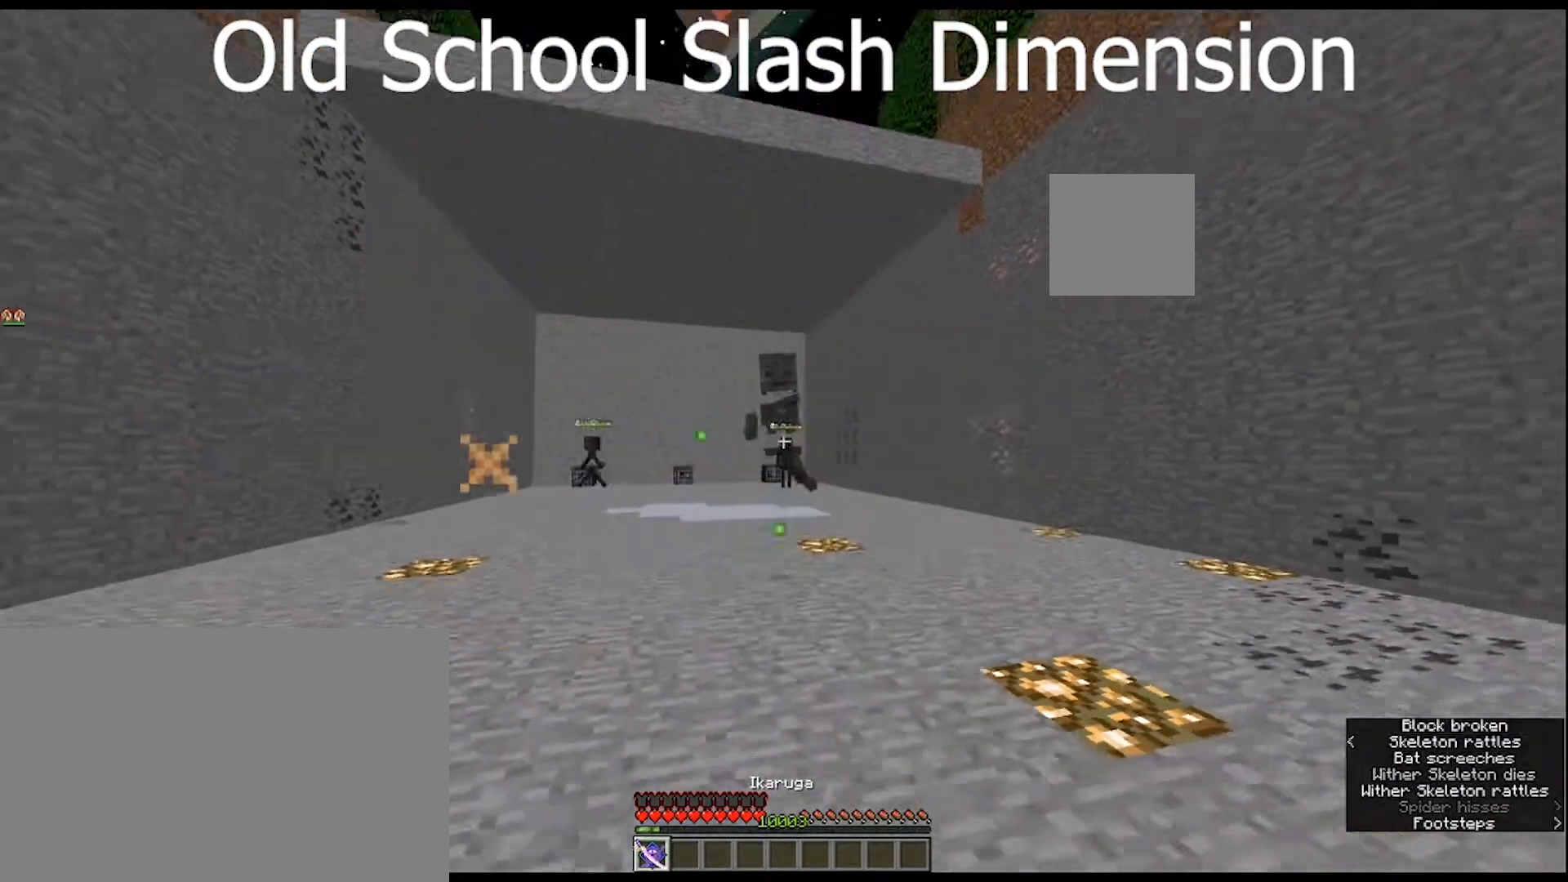
{"keys": ["s"], "mouse": [], "mouse_move": "still", "events": []}
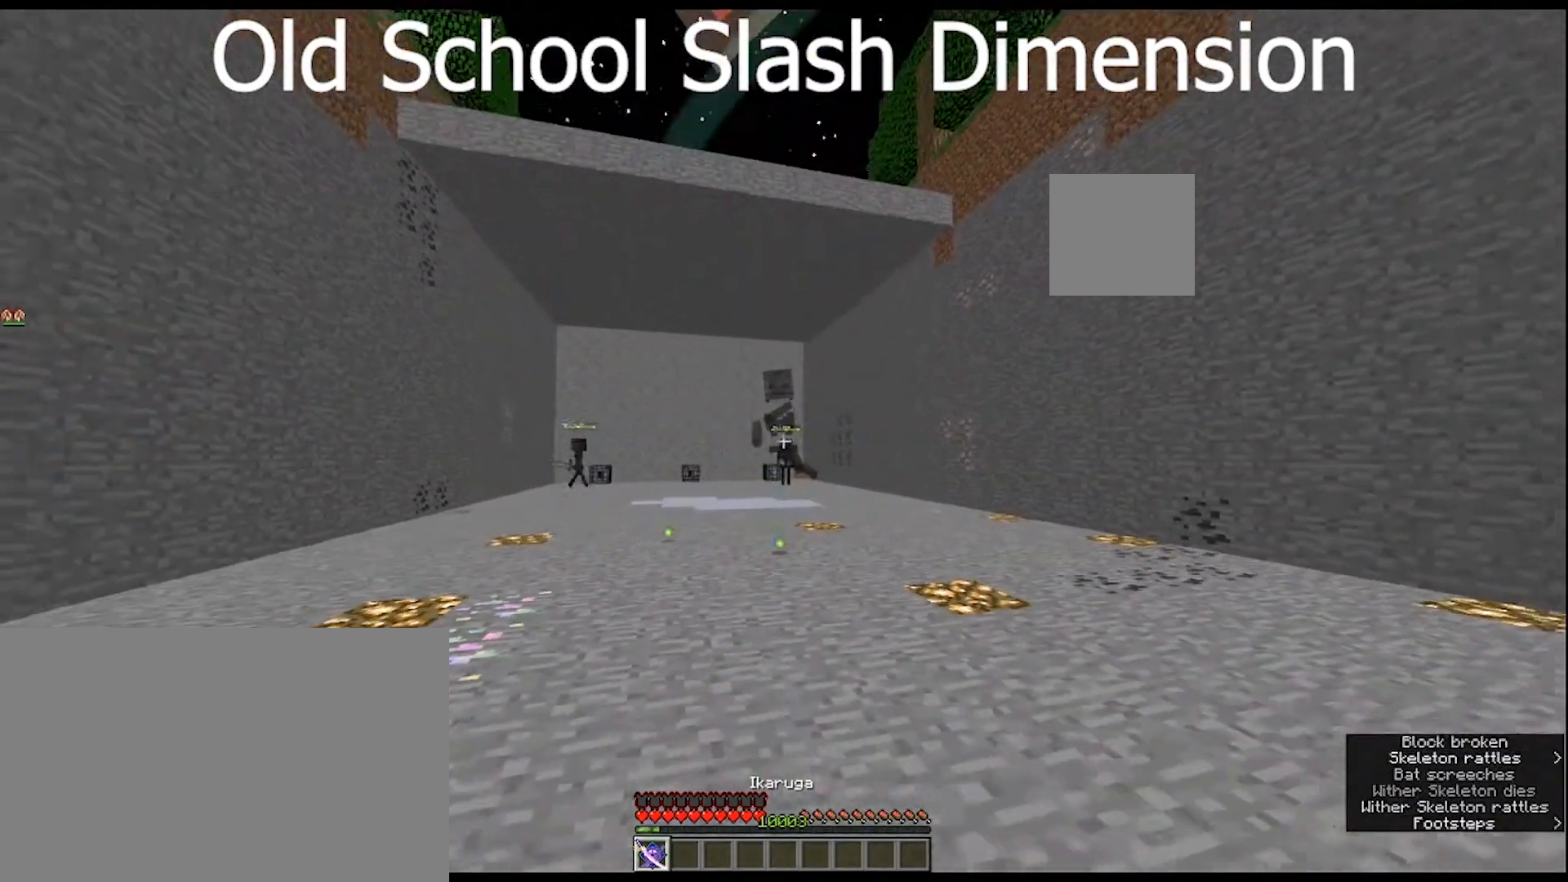
{"keys": ["w"], "mouse": [], "mouse_move": "right", "events": [[133, "s", "up"], [267, "w", "down"]]}
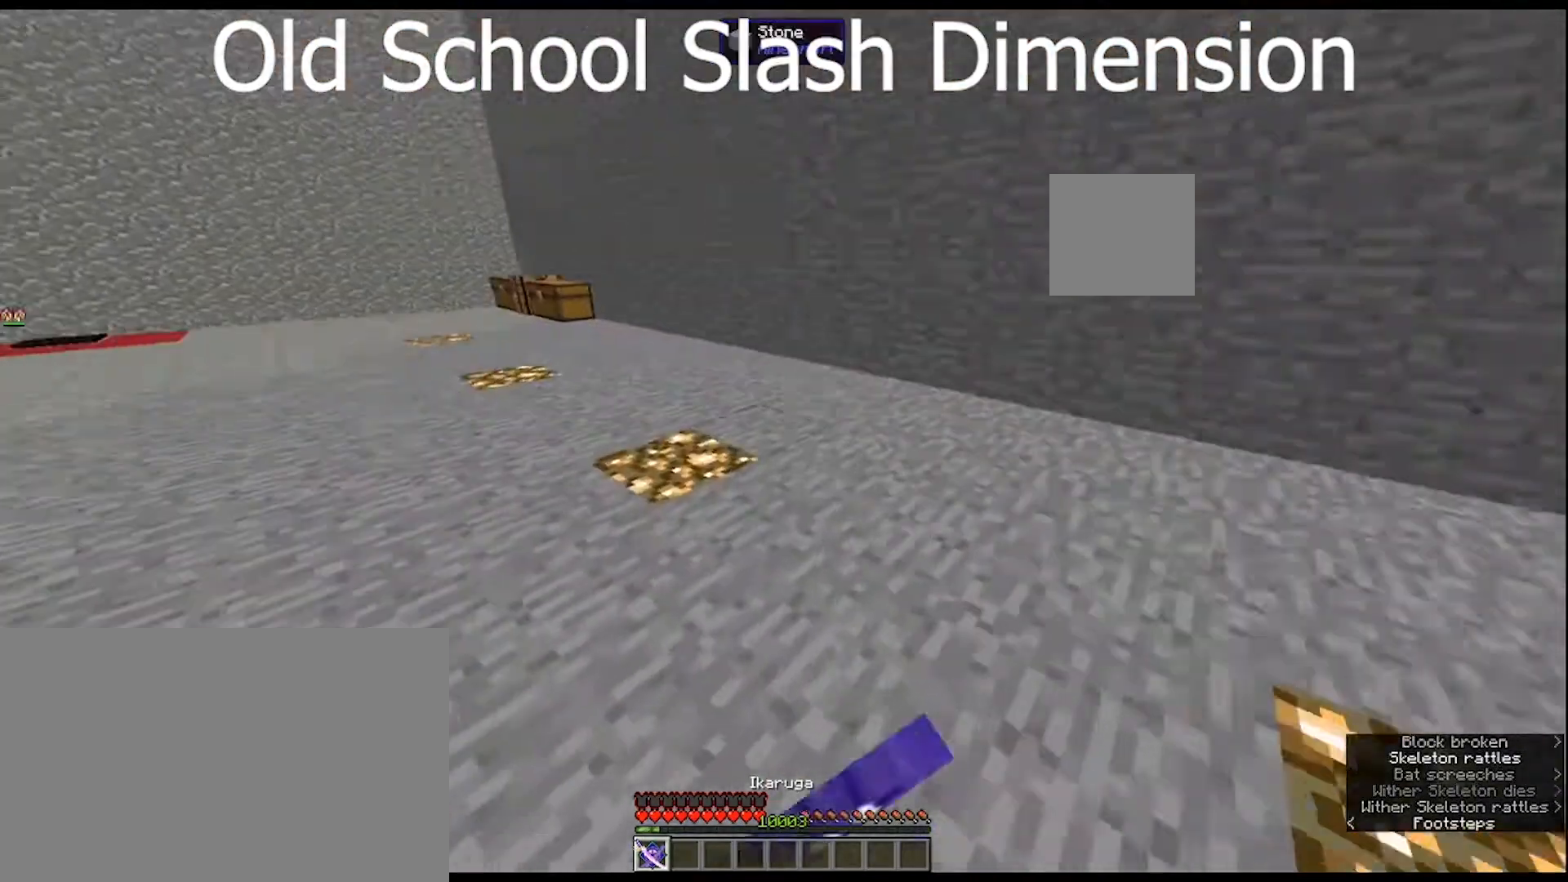
{"keys": ["ctrl", "w"], "mouse": [], "mouse_move": "still", "events": [[133, "ctrl", "down"]]}
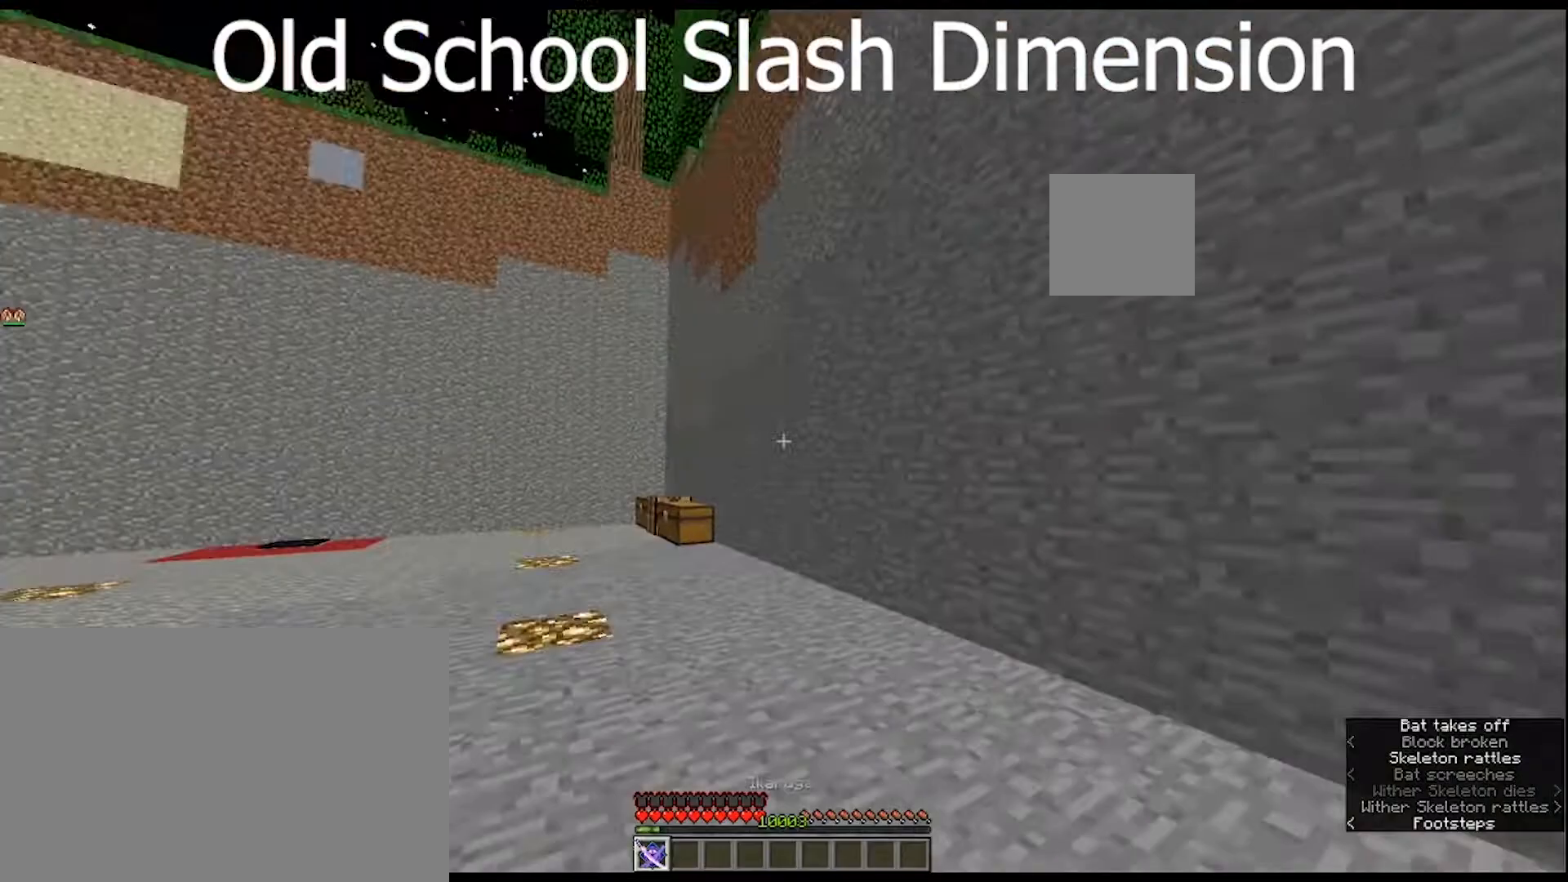
{"keys": ["ctrl", "w"], "mouse": [], "mouse_move": "up-right", "events": []}
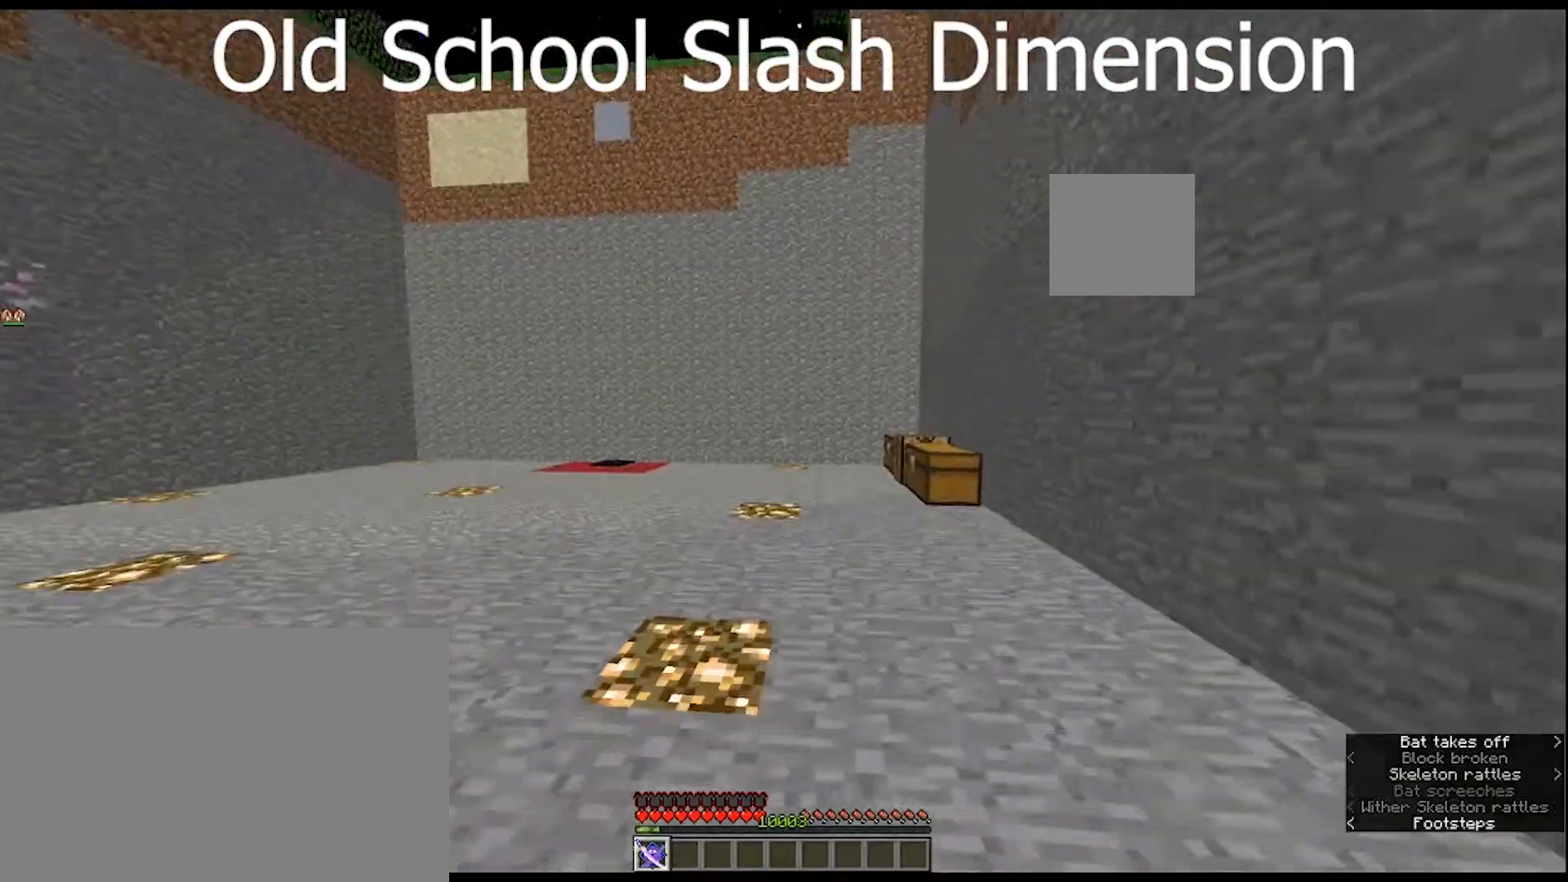
{"keys": ["ctrl", "w"], "mouse": [], "mouse_move": "still", "events": []}
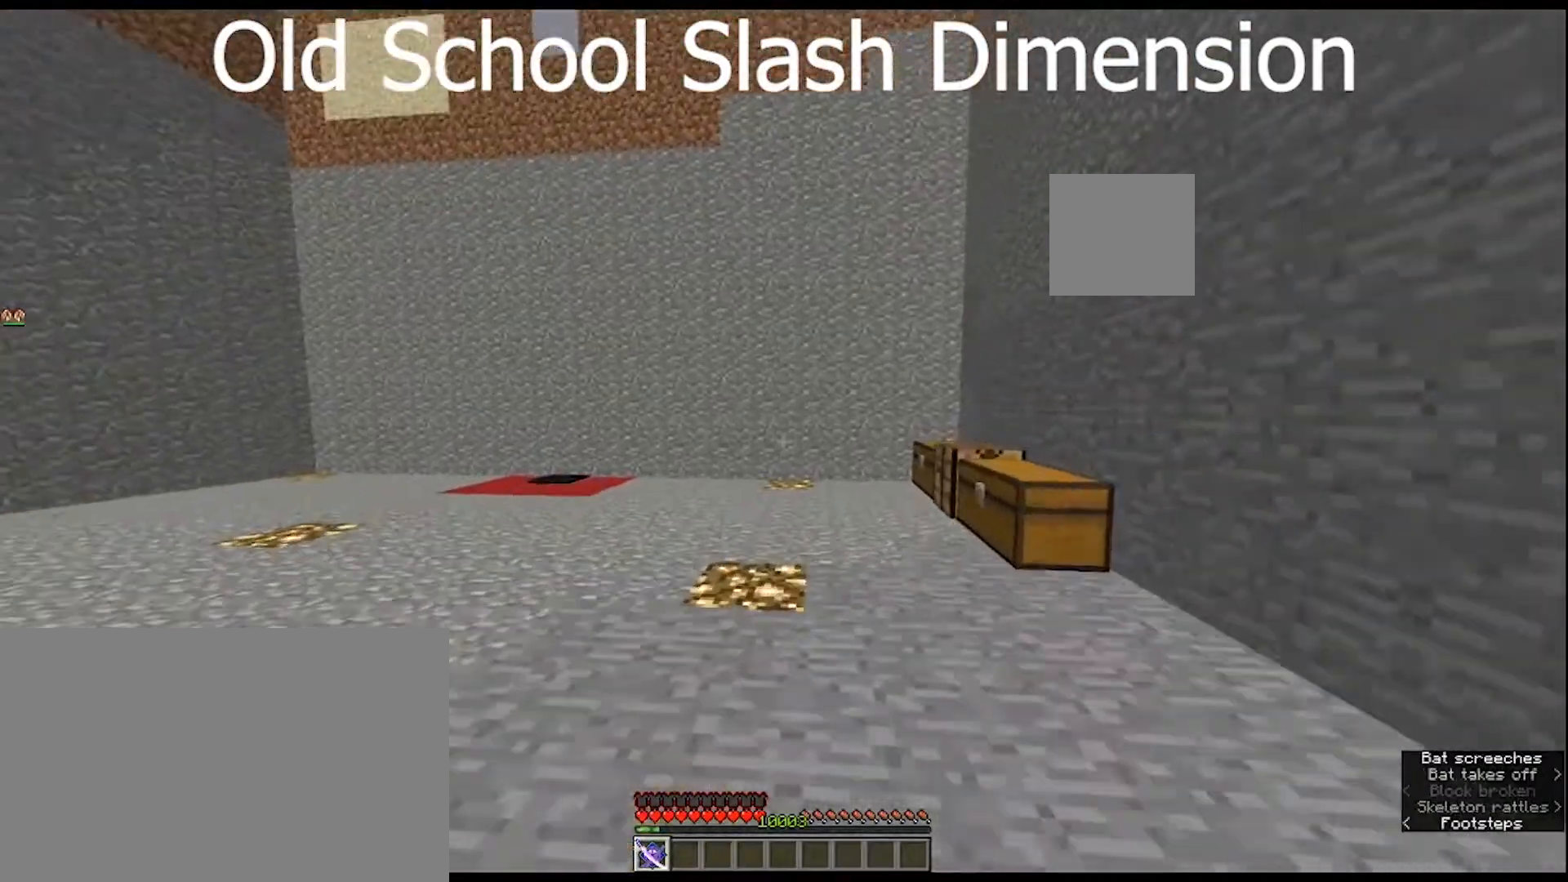
{"keys": ["ctrl", "w"], "mouse": [], "mouse_move": "still", "events": []}
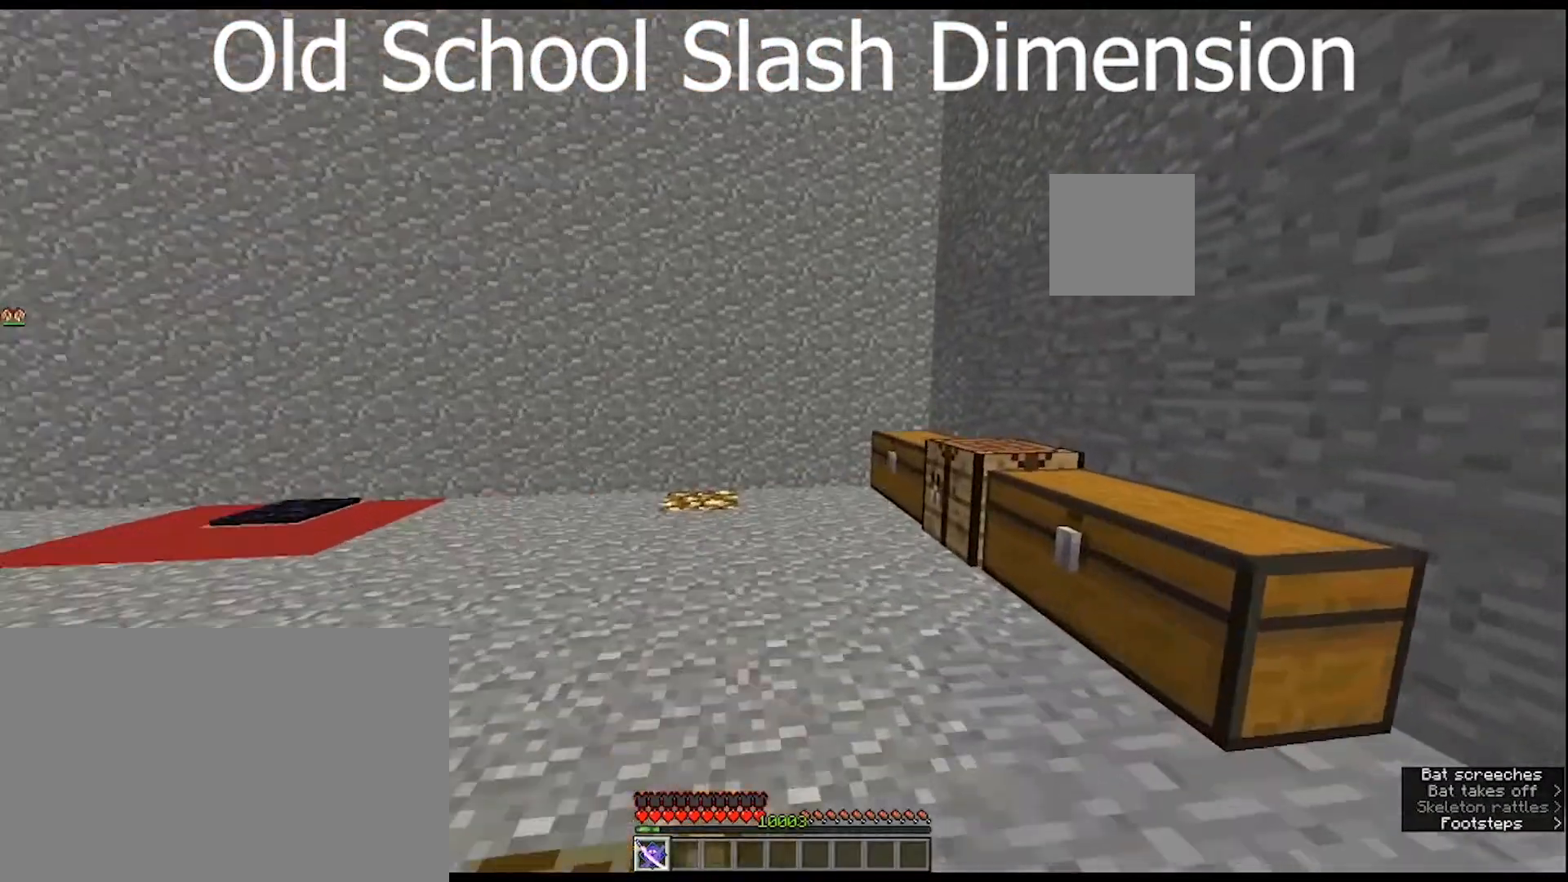
{"keys": ["ctrl", "w"], "mouse": [], "mouse_move": "left", "events": []}
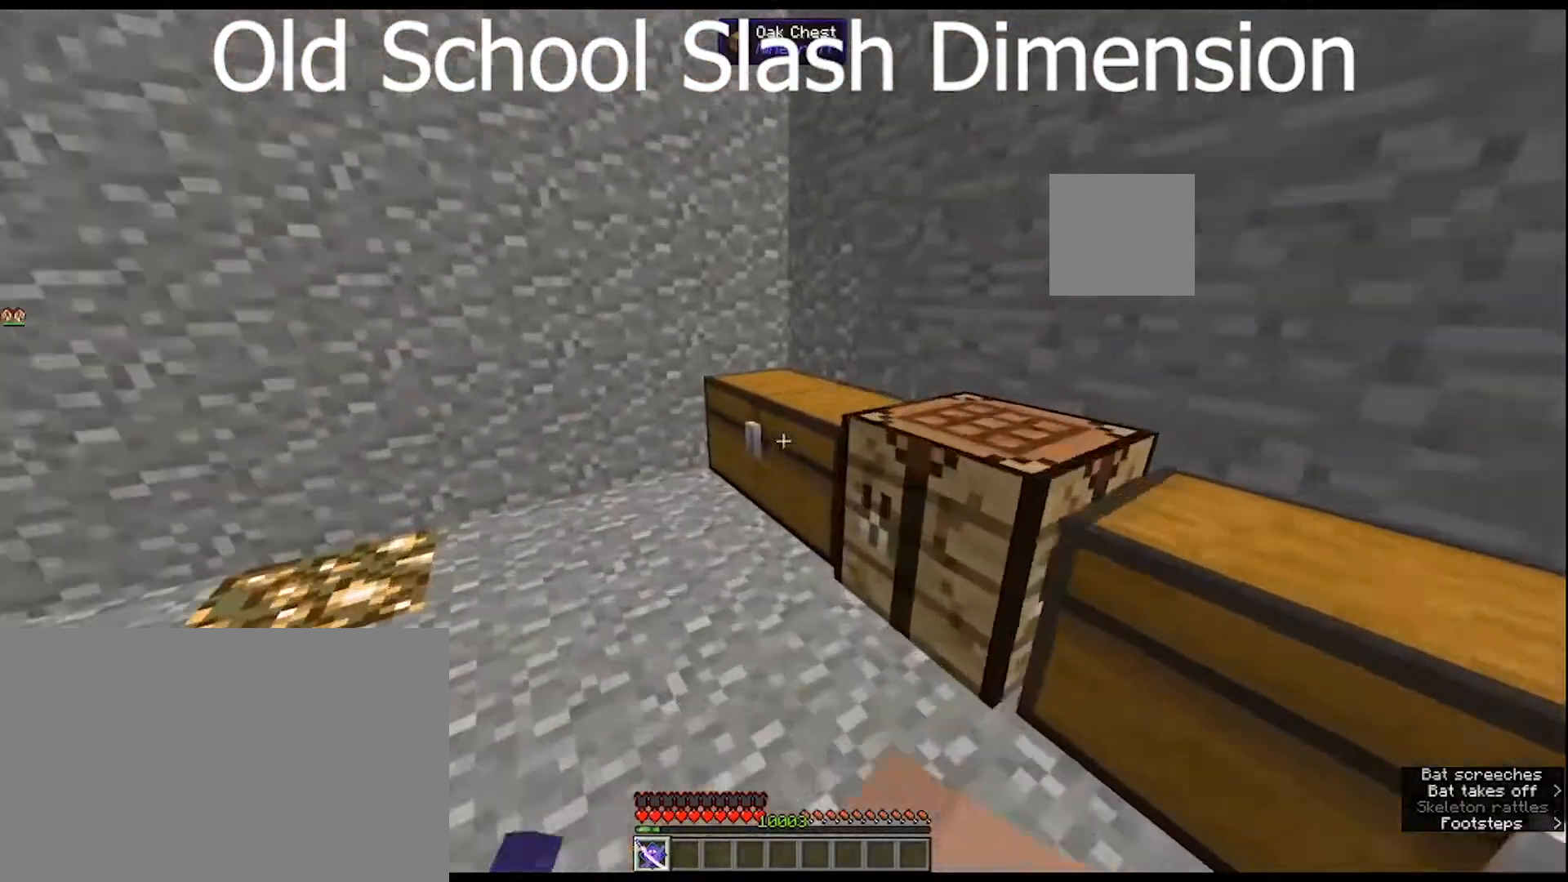
{"keys": [], "mouse": [], "mouse_move": "still", "events": [[33, "ctrl", "up"], [200, "mouse_right", "down"], [200, "w", "up"], [367, "mouse_right", "up"]]}
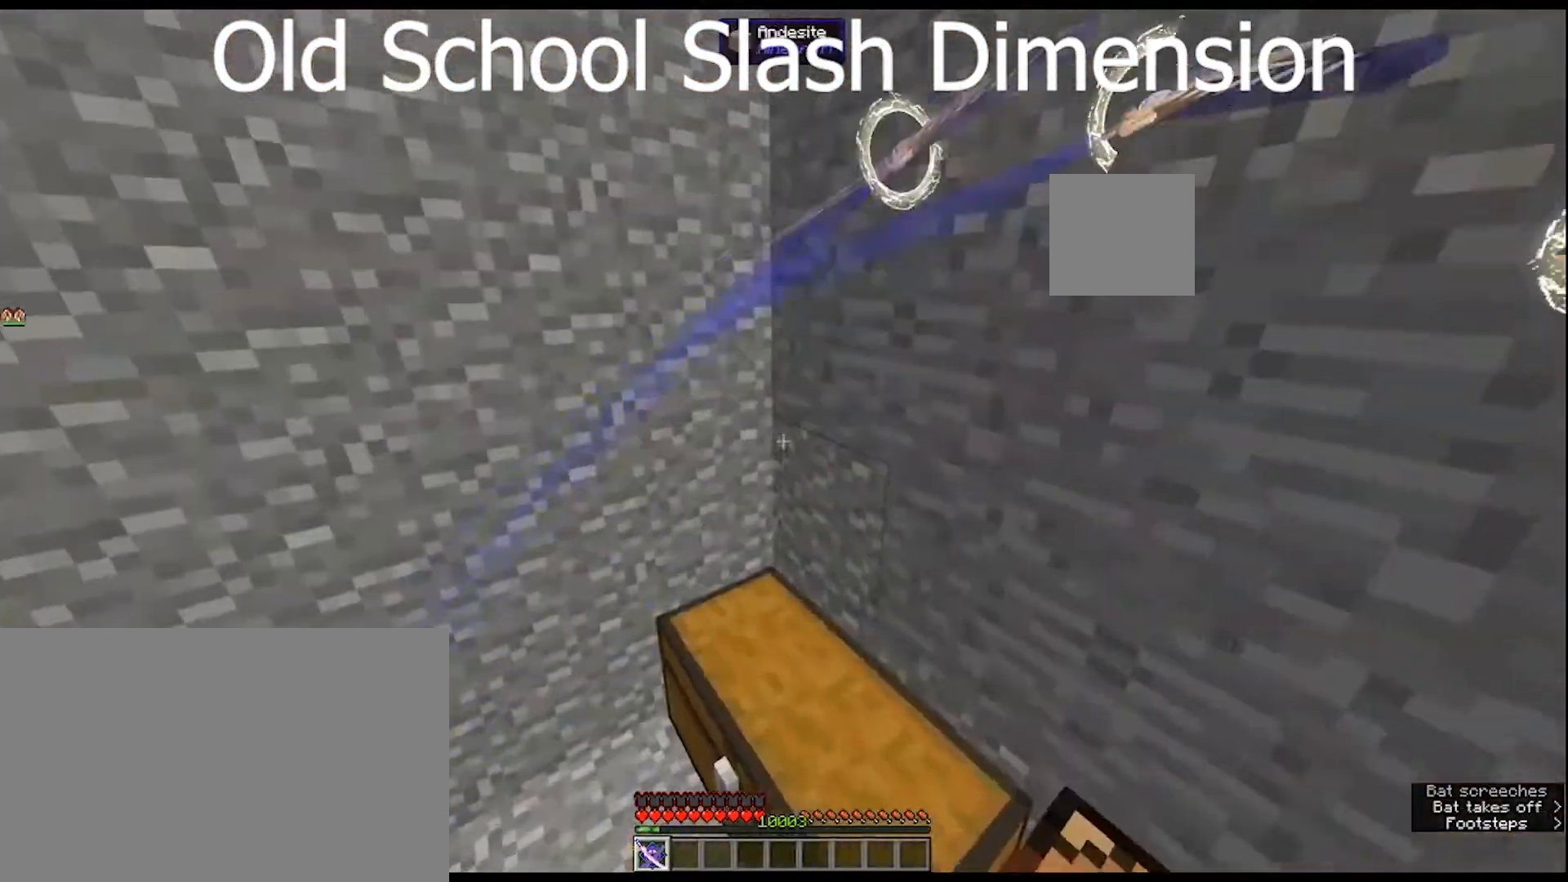
{"keys": [], "mouse": [], "mouse_move": "still", "events": []}
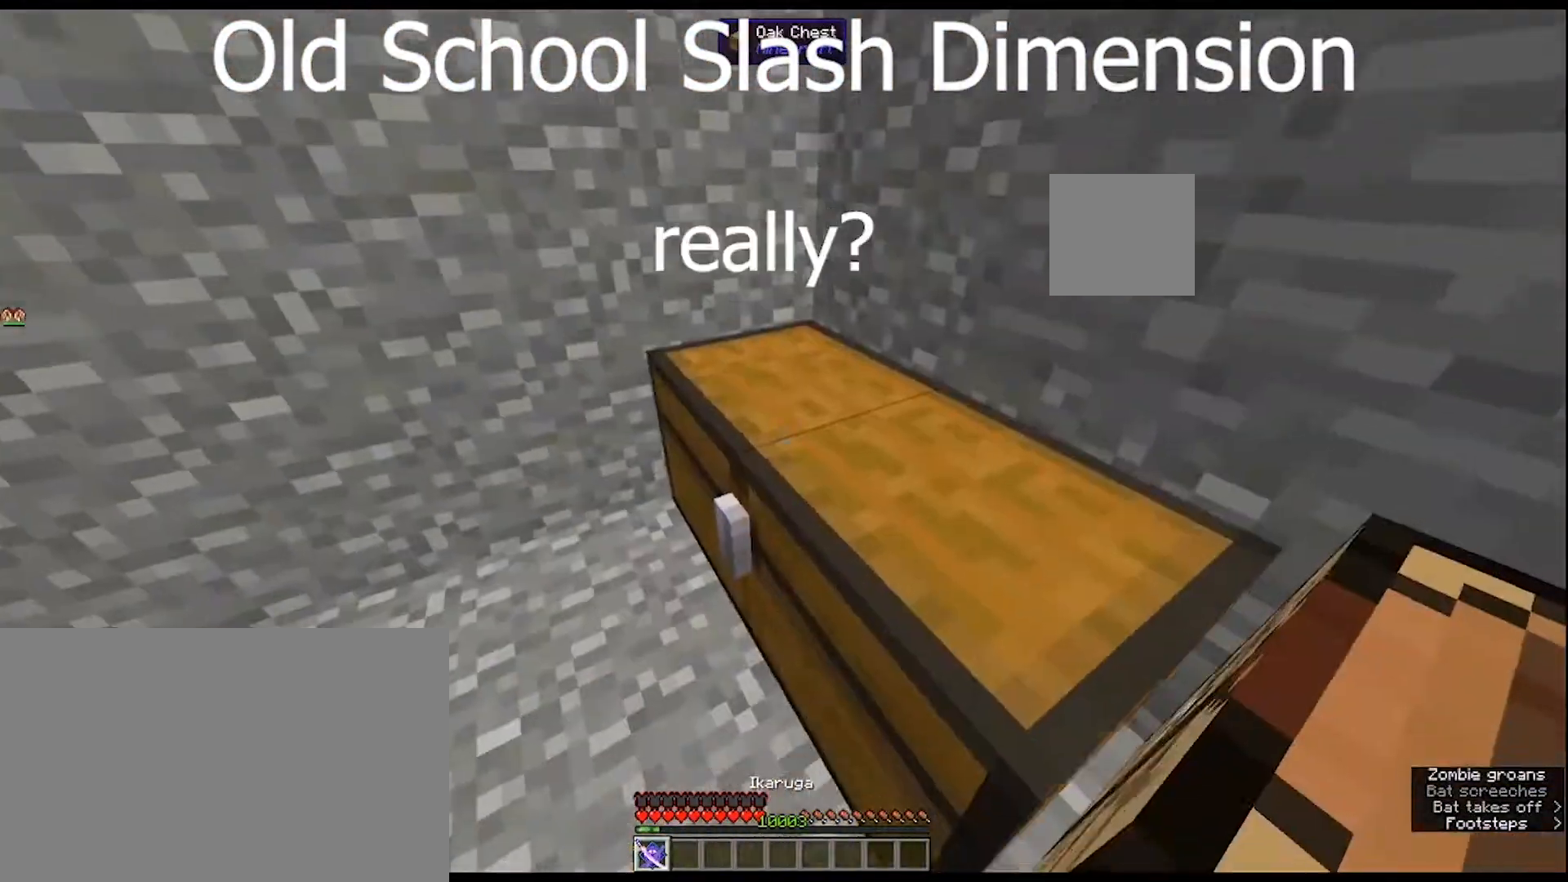
{"keys": [], "mouse": [], "mouse_move": "up-left", "events": [[67, "mouse_right", "down"], [200, "mouse_right", "up"]]}
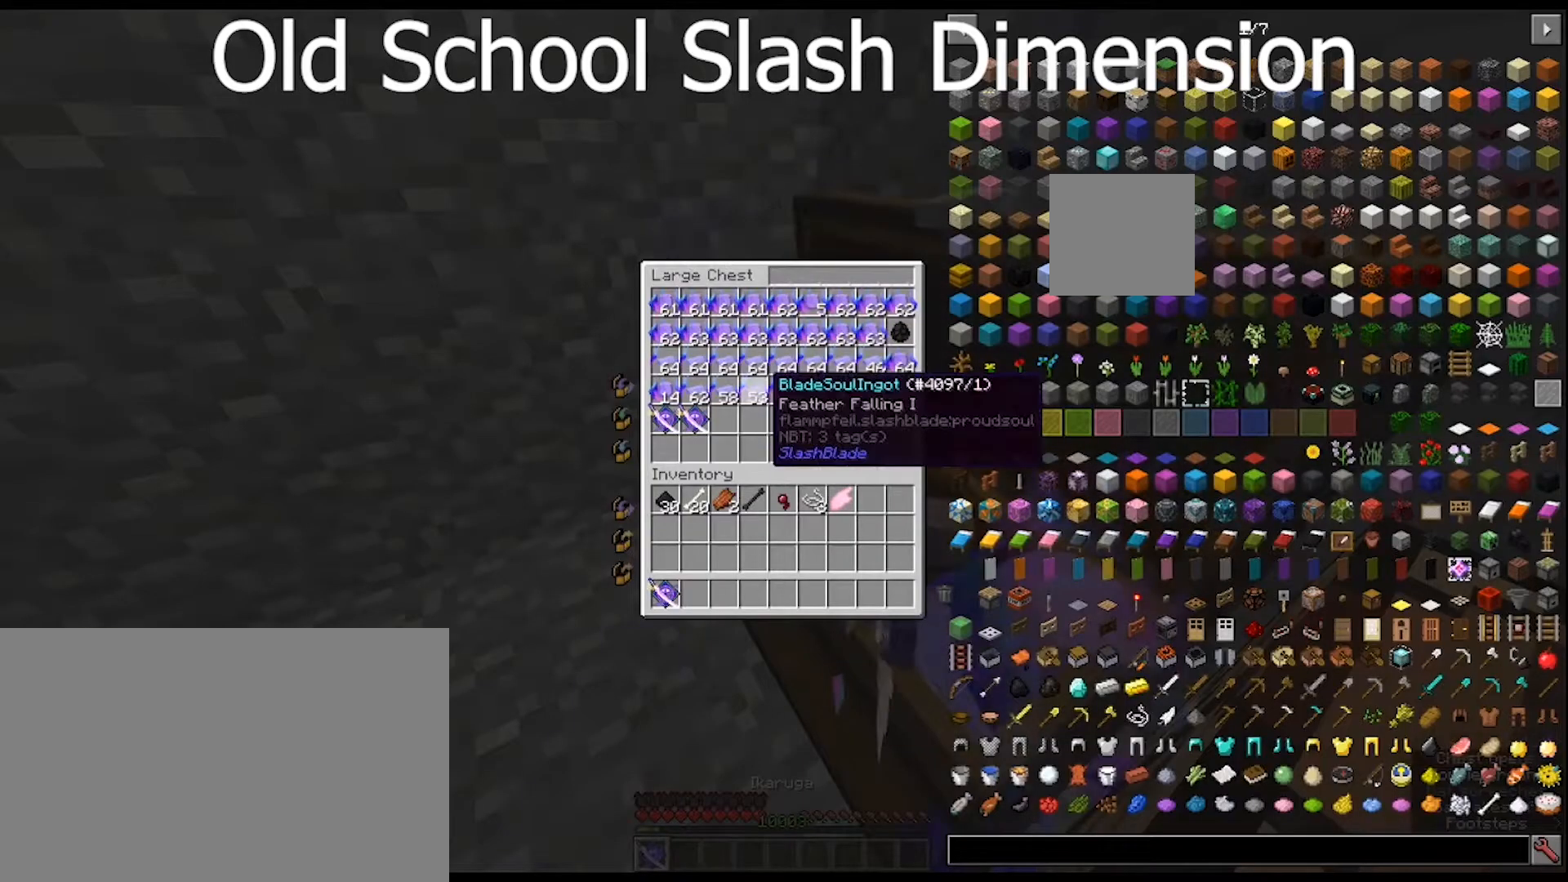
{"keys": [], "mouse": [], "mouse_move": "still", "events": []}
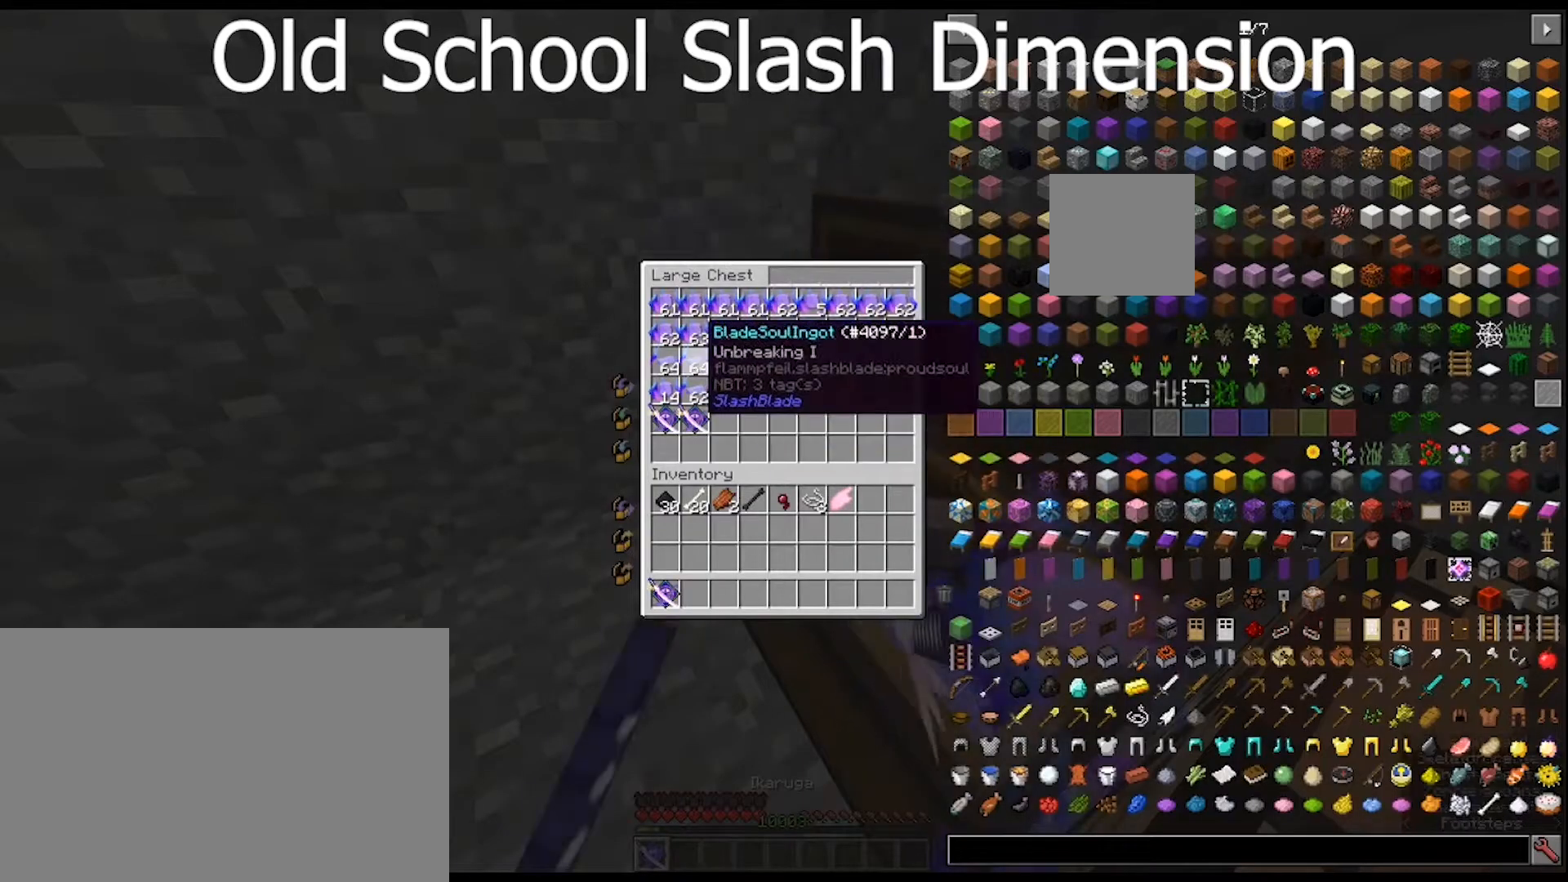
{"keys": [], "mouse": [], "mouse_move": "still", "events": [[233, "mouse_left", "down"], [333, "mouse_left", "up"]]}
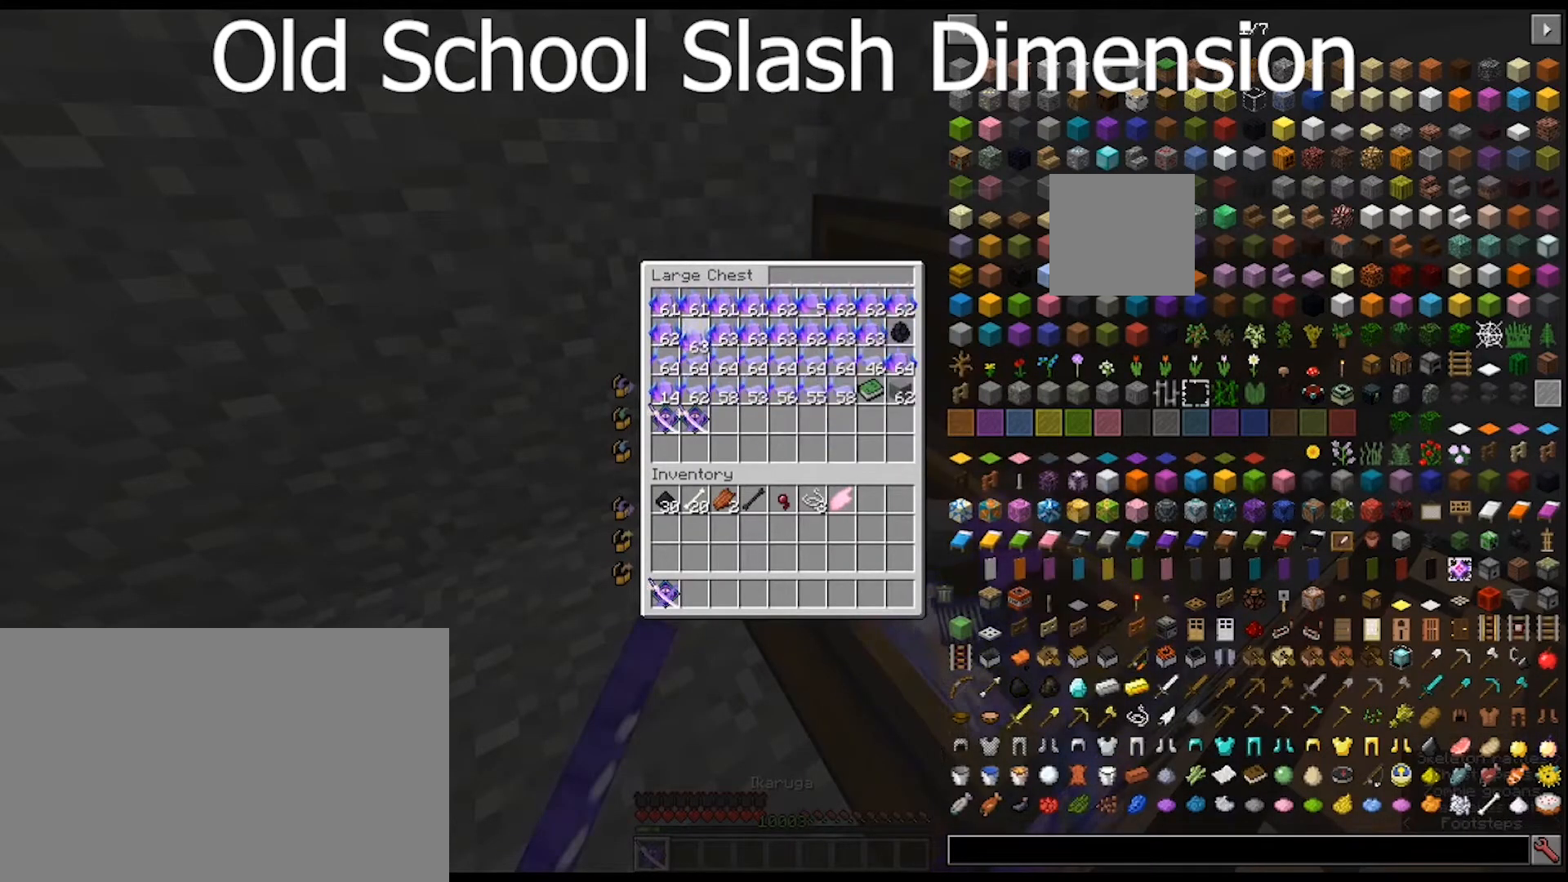
{"keys": [], "mouse": [], "mouse_move": "still", "events": []}
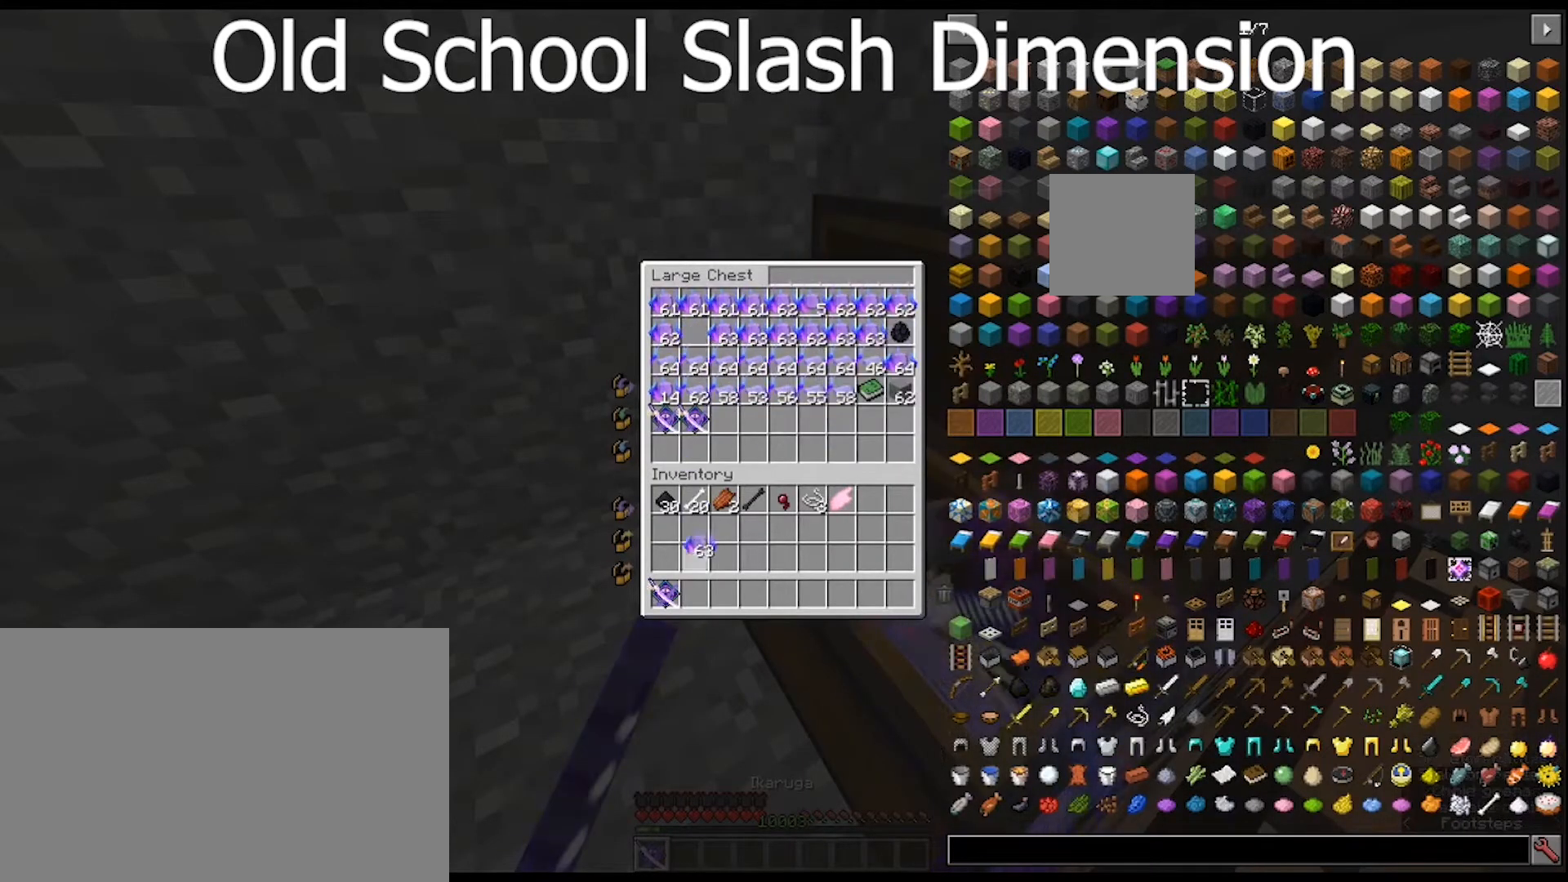
{"keys": [], "mouse": [], "mouse_move": "still", "events": []}
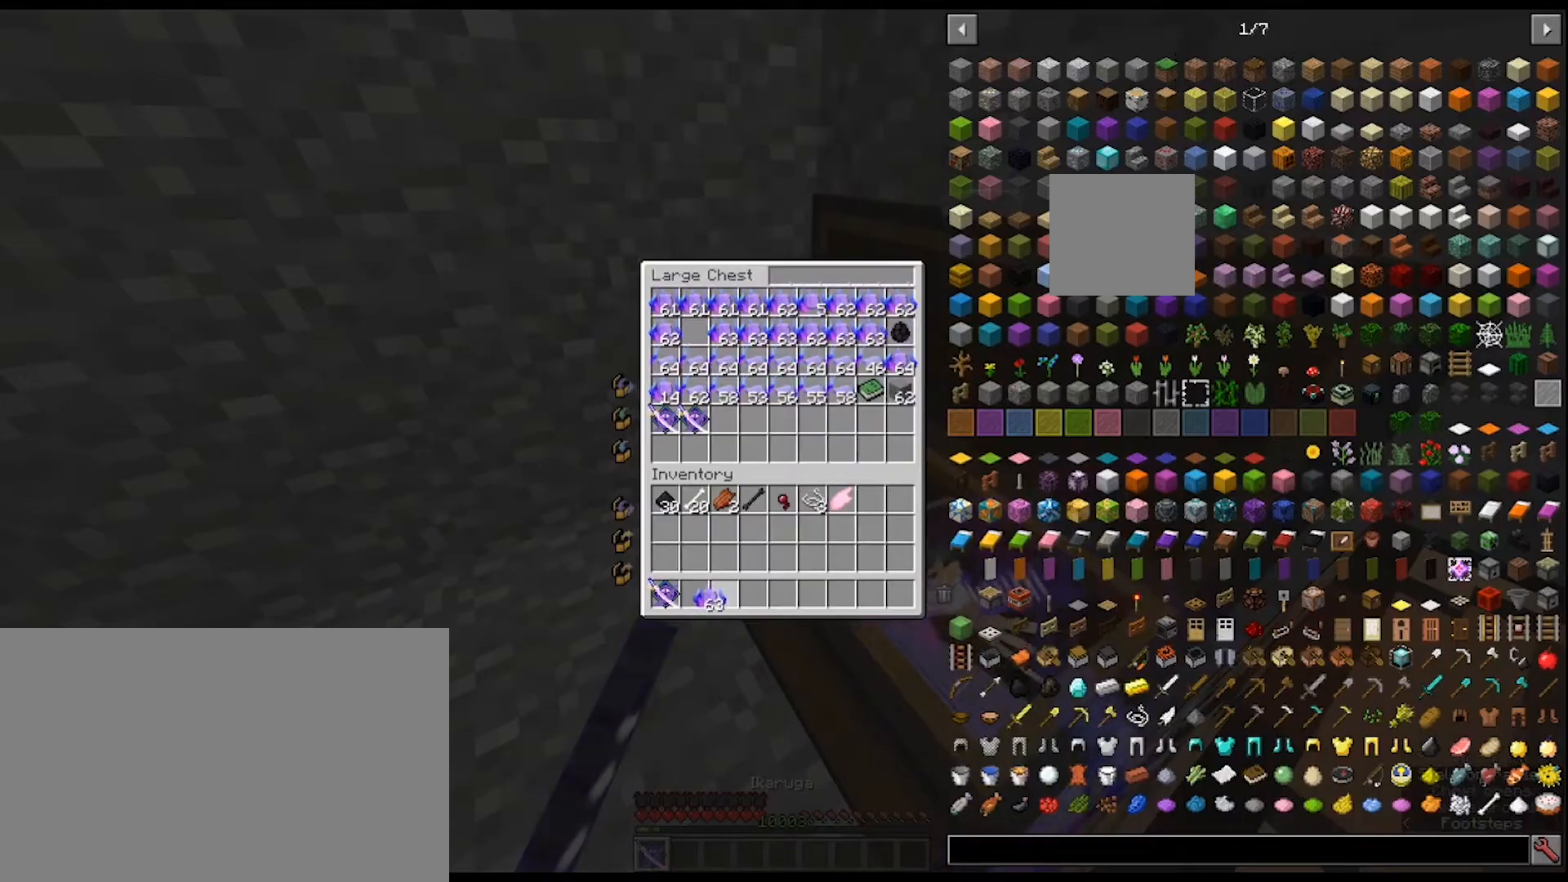
{"keys": [], "mouse": [], "mouse_move": "still", "events": [[133, "mouse_left", "down"], [233, "mouse_left", "up"]]}
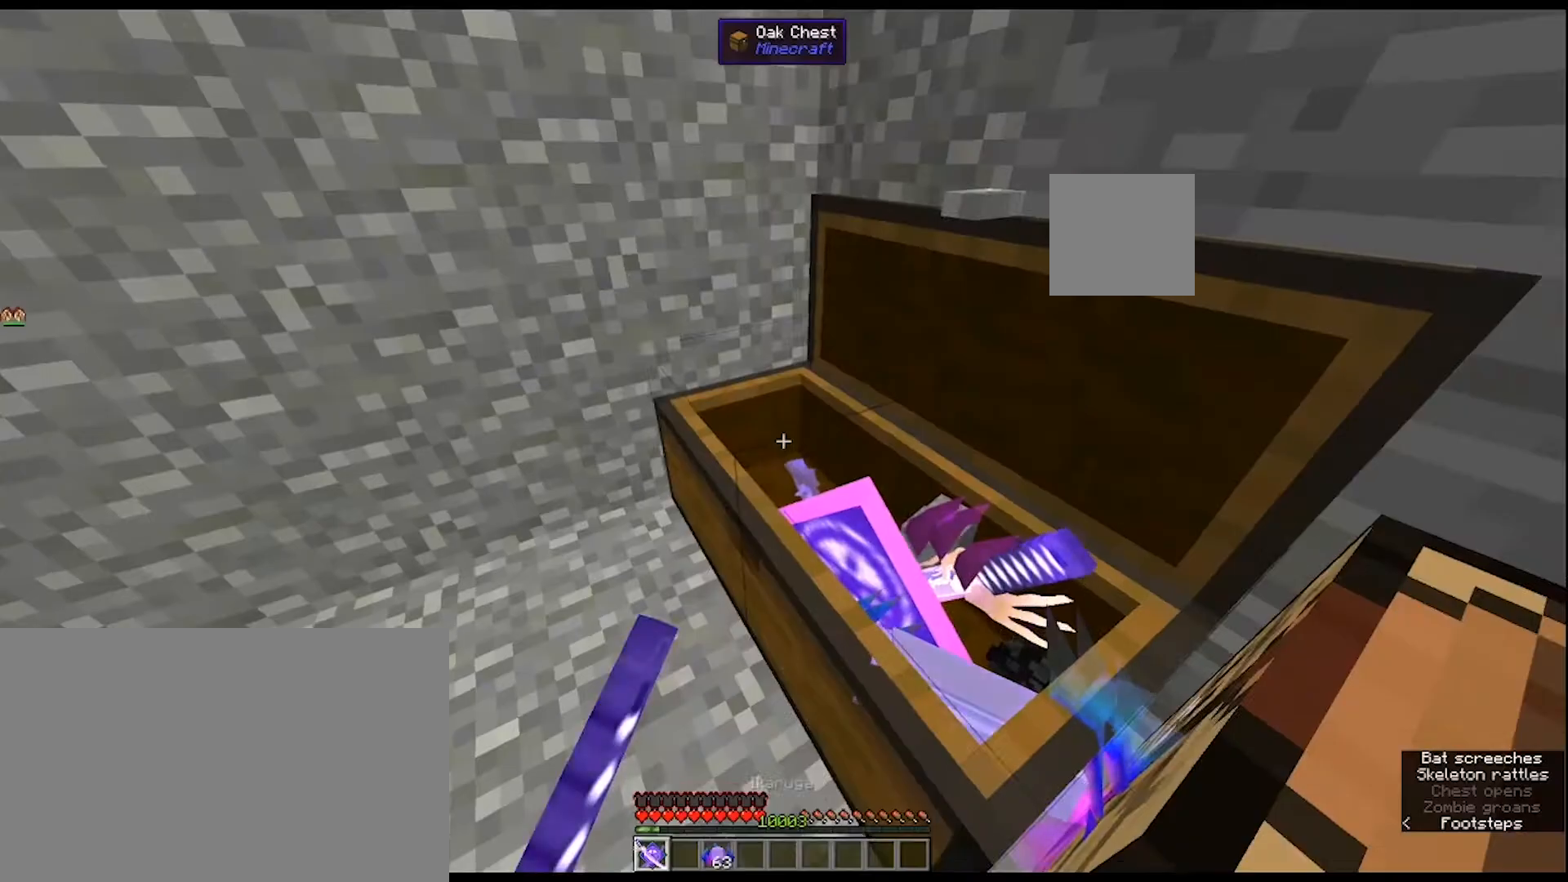
{"keys": [], "mouse": [], "mouse_move": "up-right", "events": []}
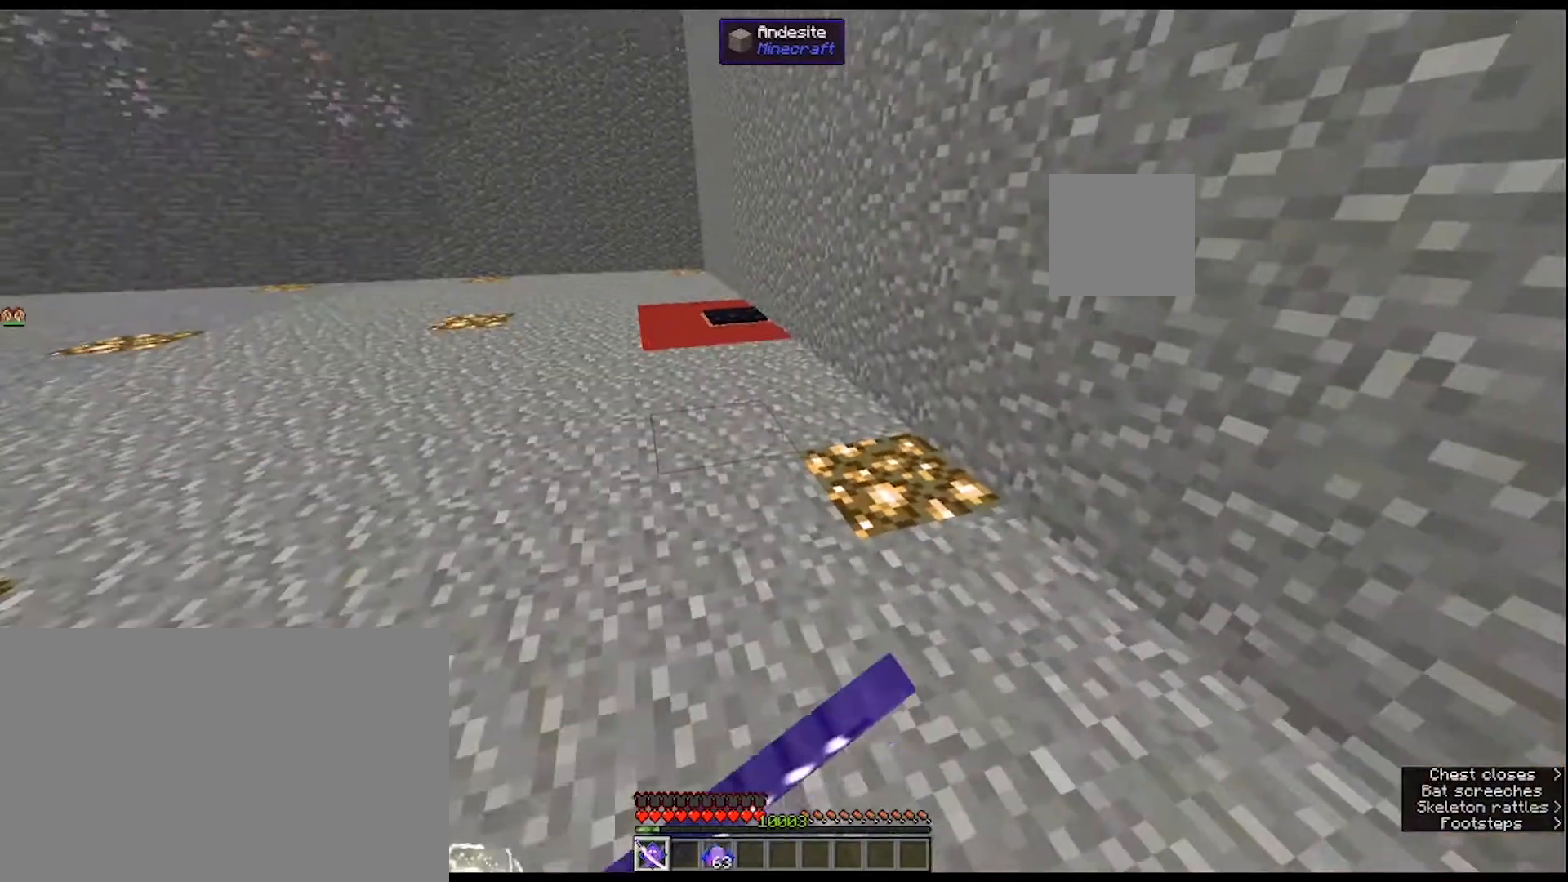
{"keys": [], "mouse": [], "mouse_move": "still", "events": []}
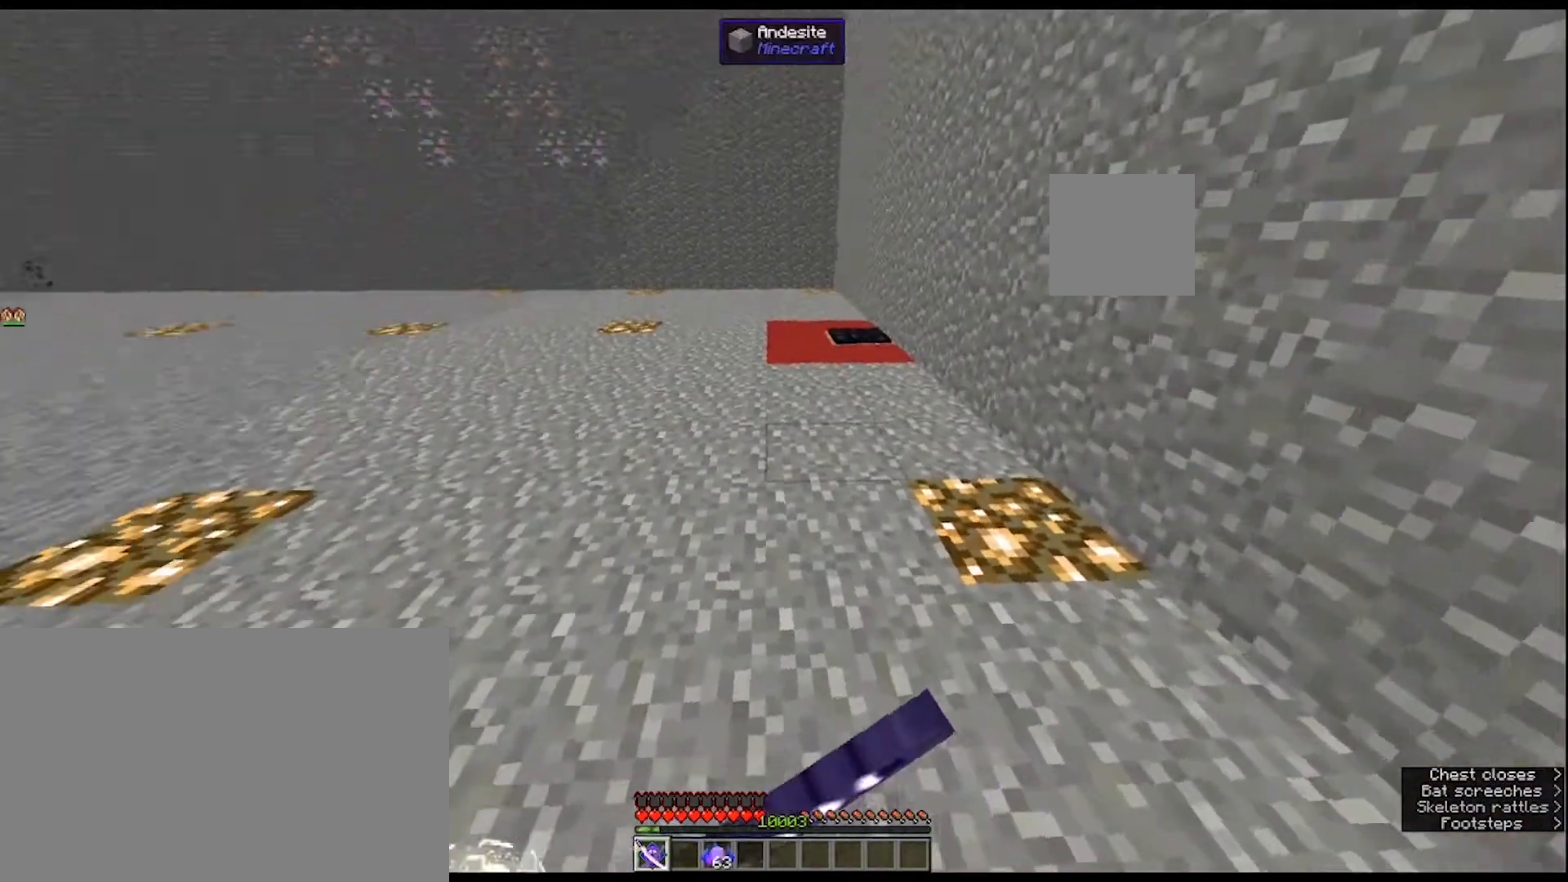
{"keys": [], "mouse": [], "mouse_move": "still", "events": []}